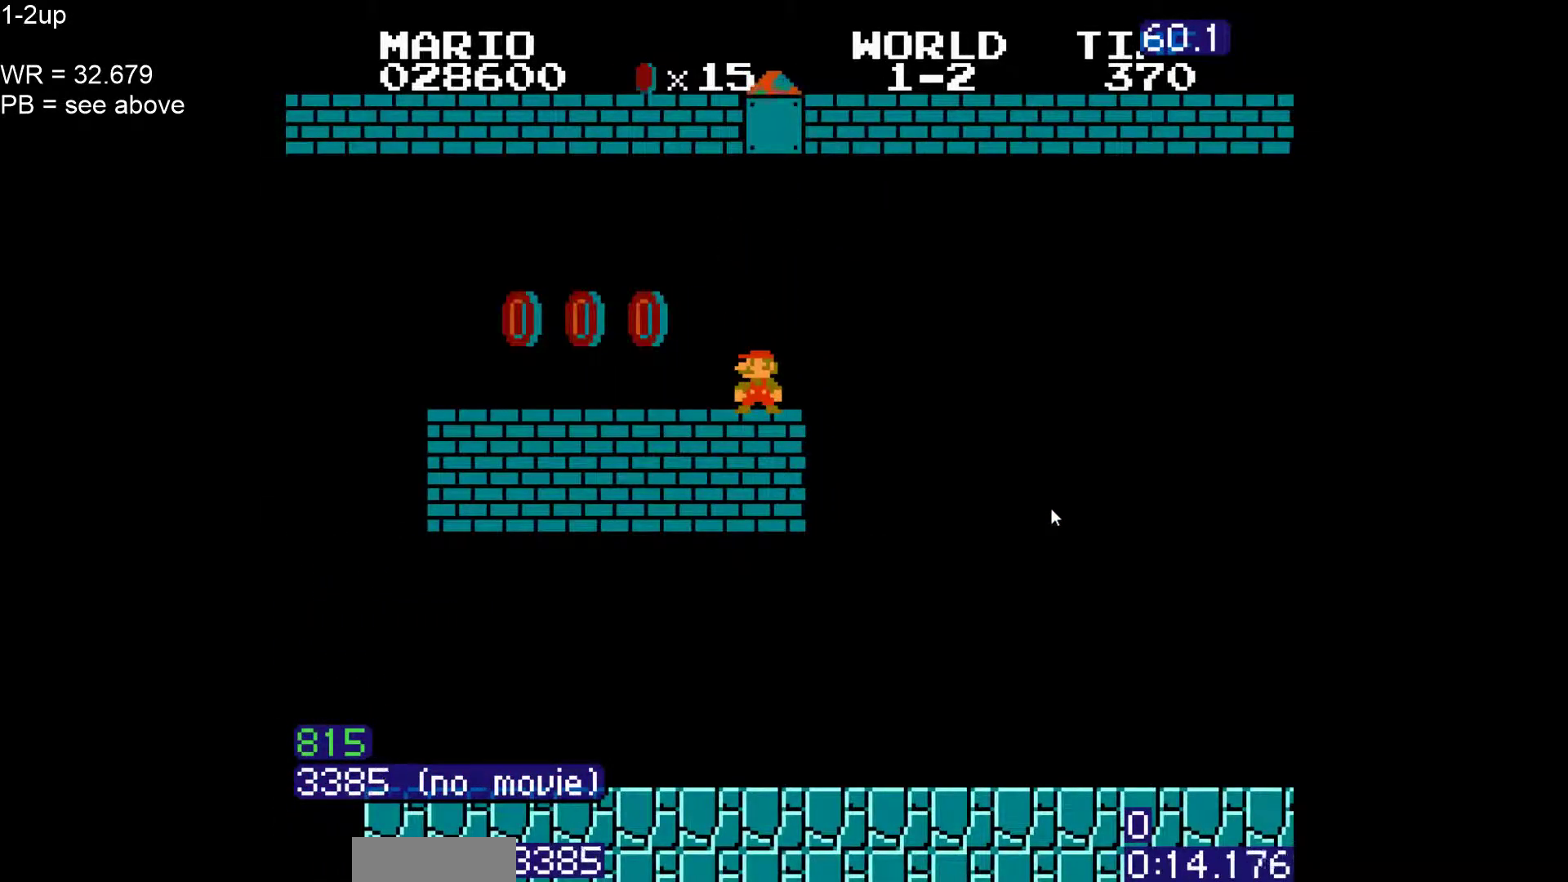
Gameplay with a controller (Nintendo layout); each line is a JSON object with the inputs held at the frame after it (dt_ms = milliseconds from this image to that frame). "events" lists button and stick changes between this image and that frame as [ms after this image, input, new state], when the widget could be followed in between. Not read: L3 R3 other_buttons.
{"dt_ms": 500, "buttons": ["B", "DPAD_LEFT"], "events": [[183, "DPAD_LEFT", "down"]]}
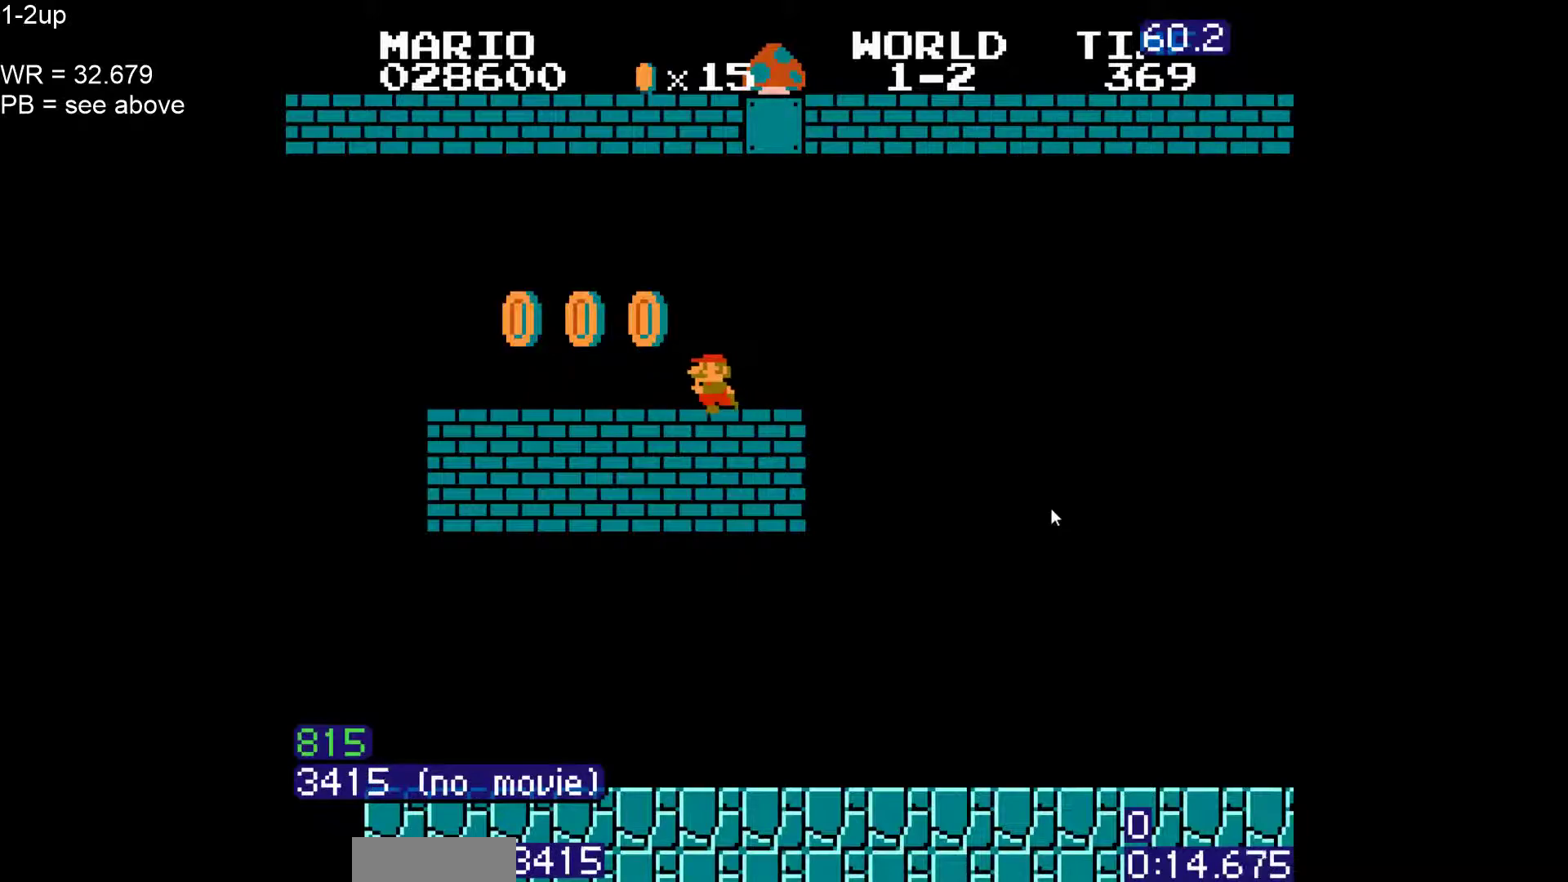
{"dt_ms": 1000, "buttons": ["B", "DPAD_RIGHT"]}
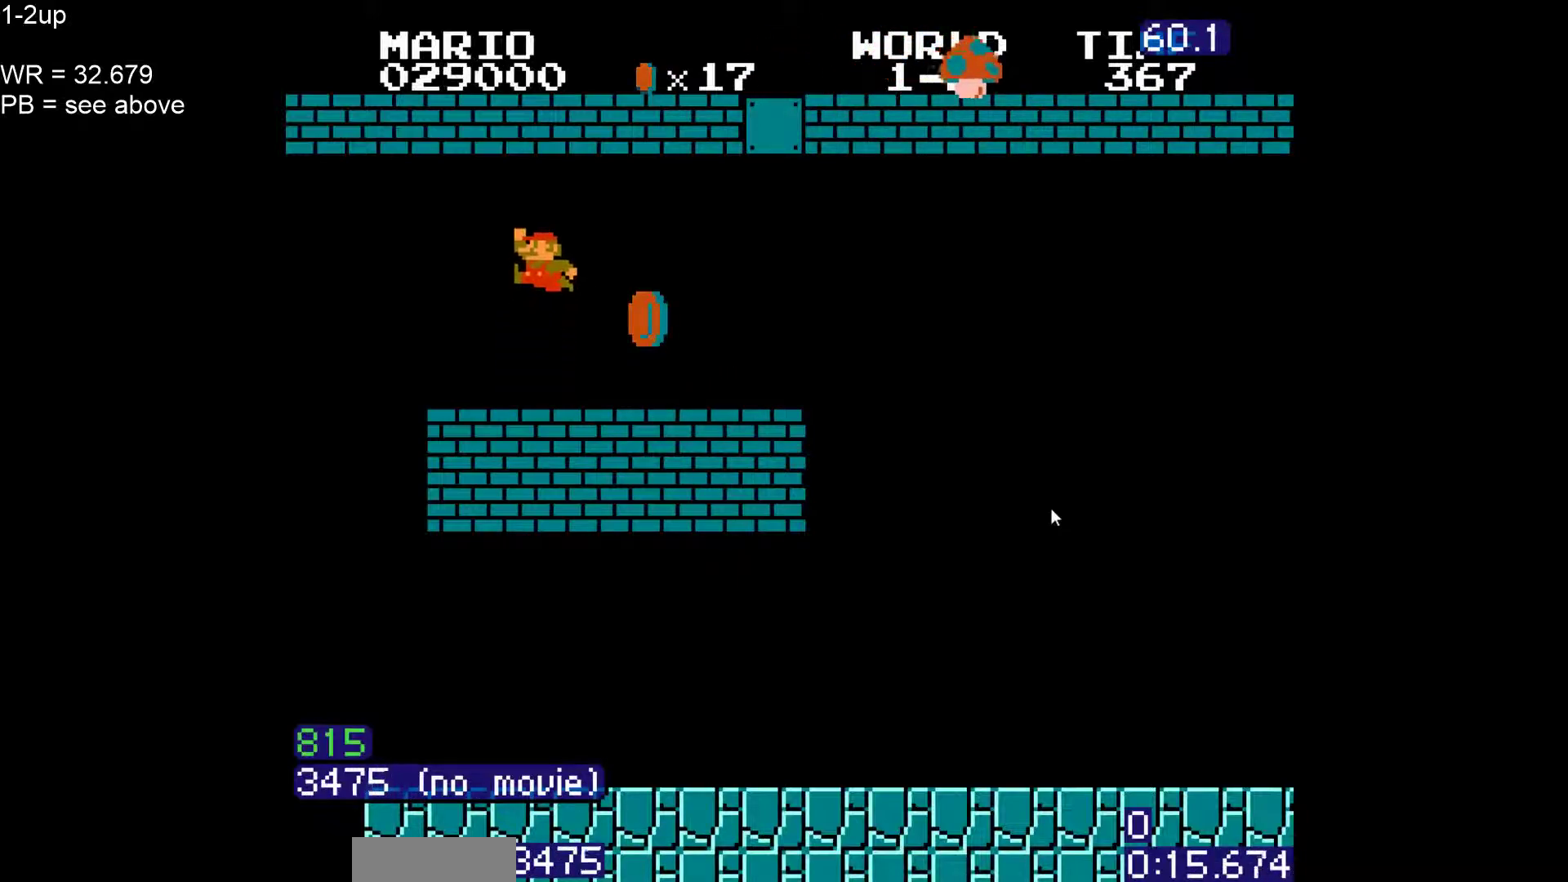
{"dt_ms": 500, "buttons": ["A", "B", "DPAD_RIGHT"], "events": [[333, "A", "down"]]}
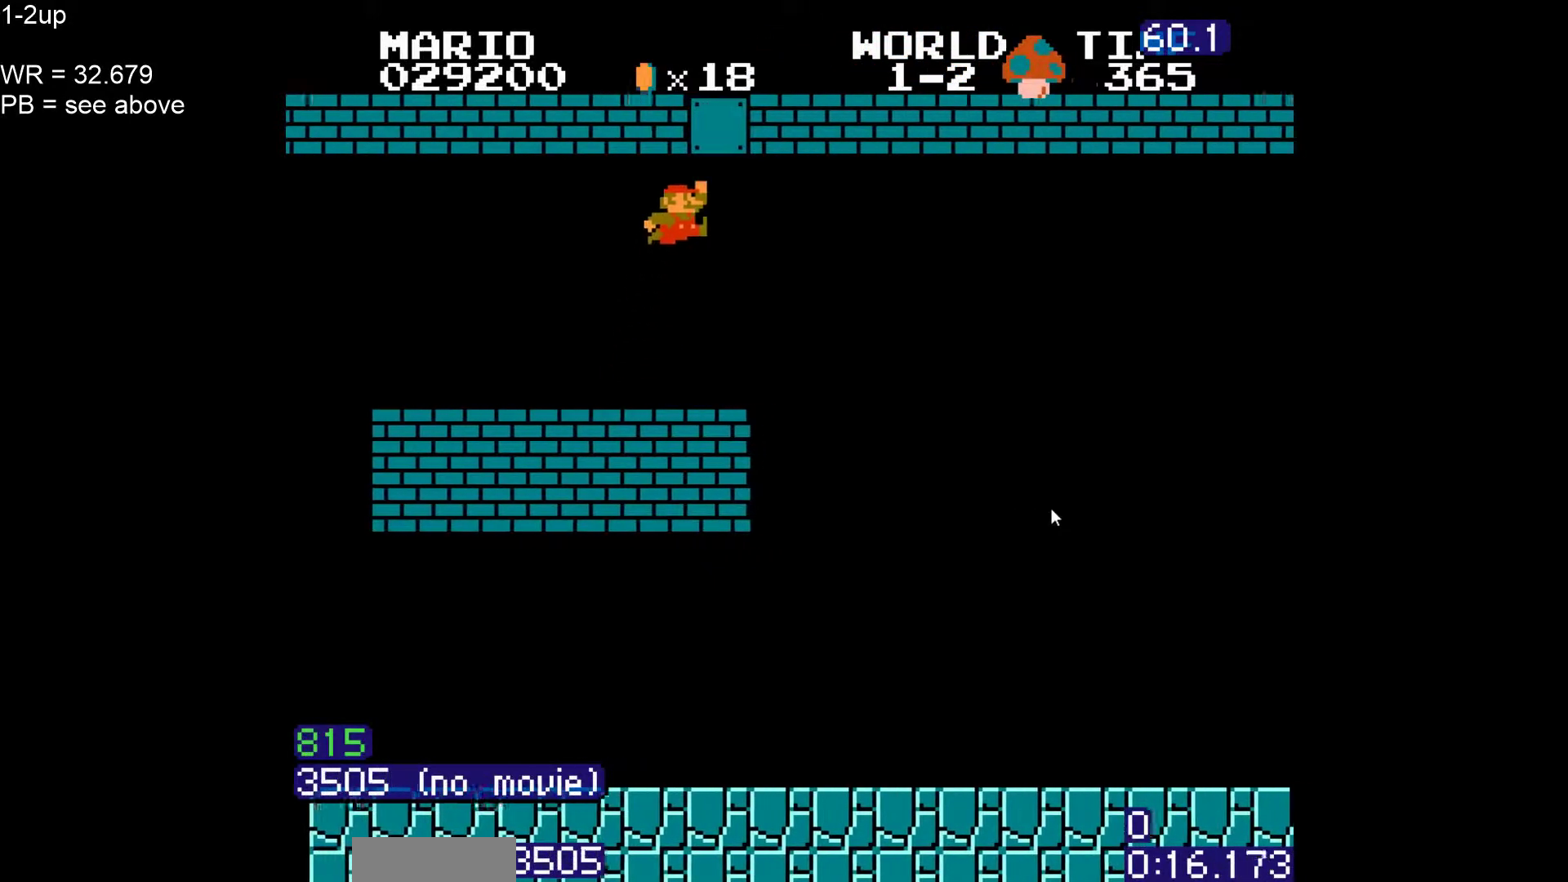
{"dt_ms": 500, "buttons": ["B", "DPAD_RIGHT"], "events": [[83, "A", "up"]]}
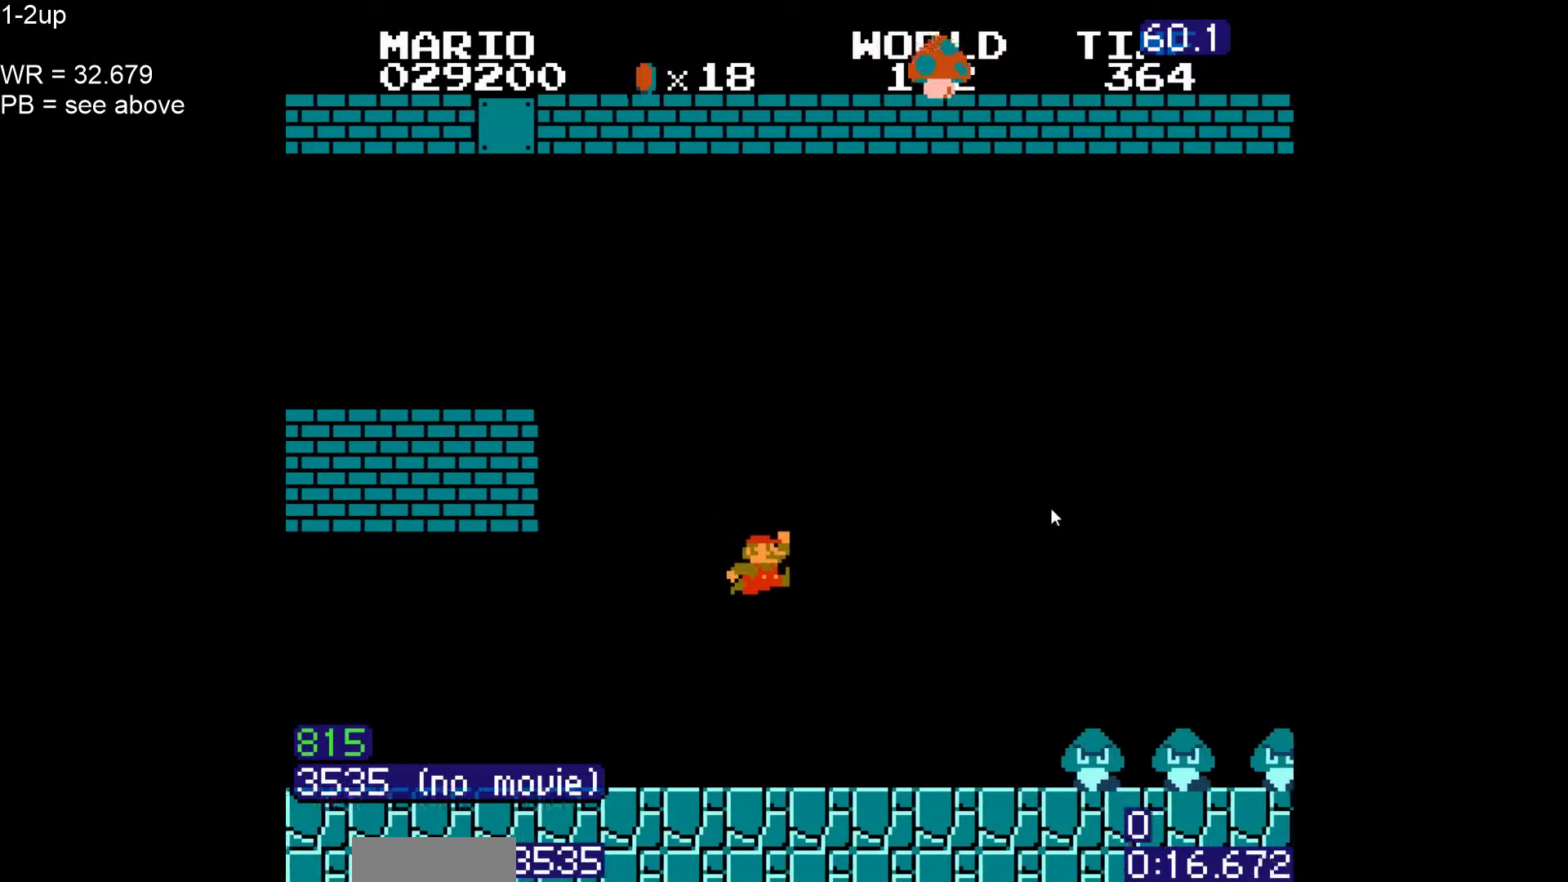
{"dt_ms": 500, "buttons": ["B", "DPAD_RIGHT"]}
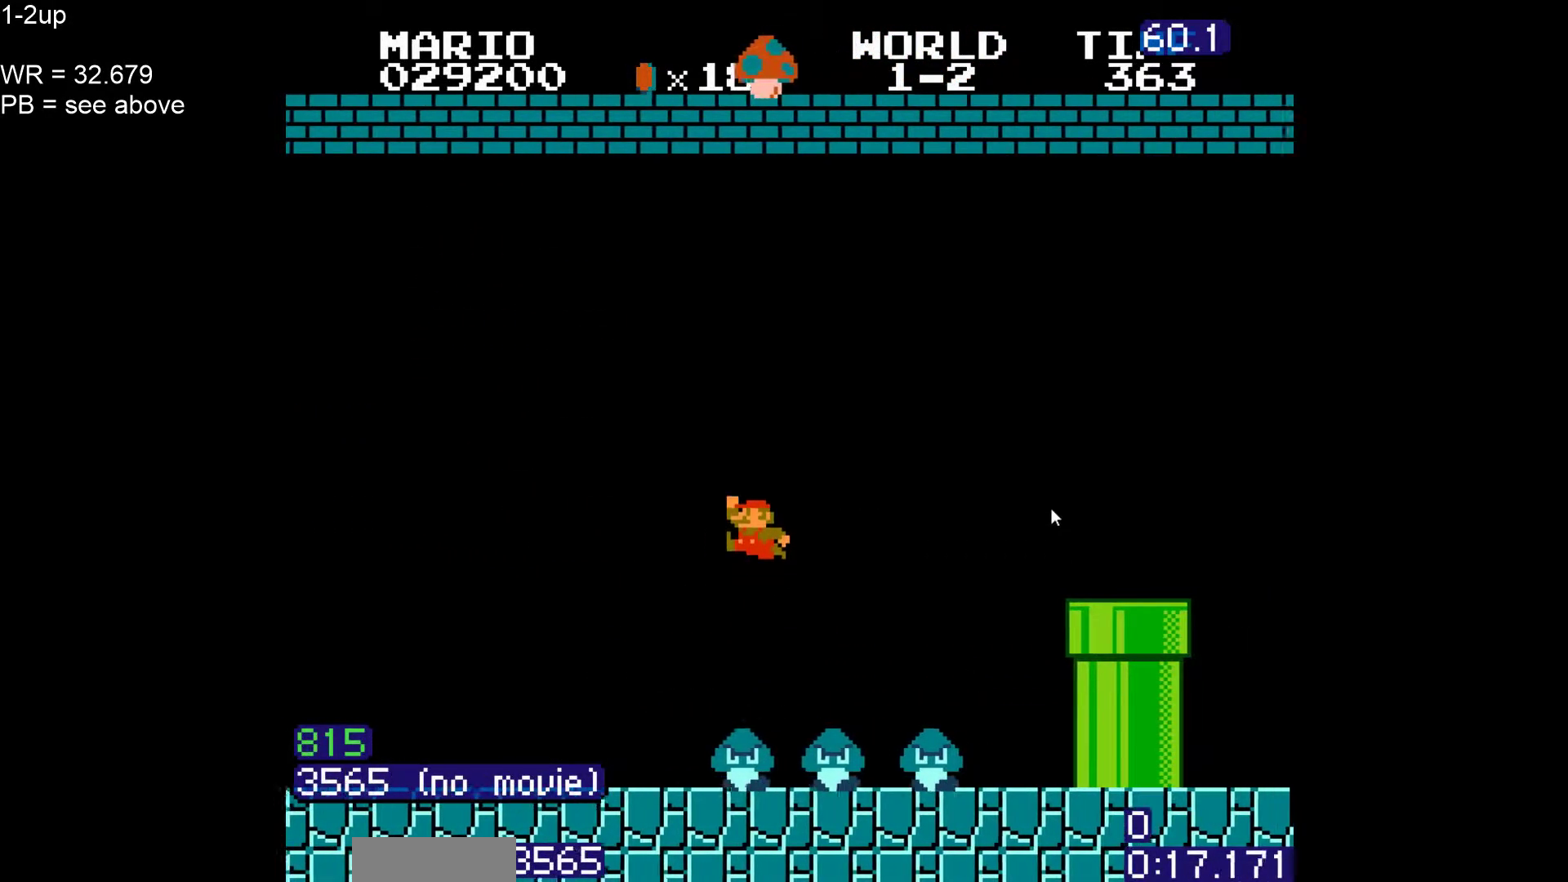
{"dt_ms": 500, "buttons": ["A", "B", "DPAD_RIGHT"], "events": [[50, "DPAD_RIGHT", "up"], [450, "A", "down"], [483, "DPAD_RIGHT", "down"]]}
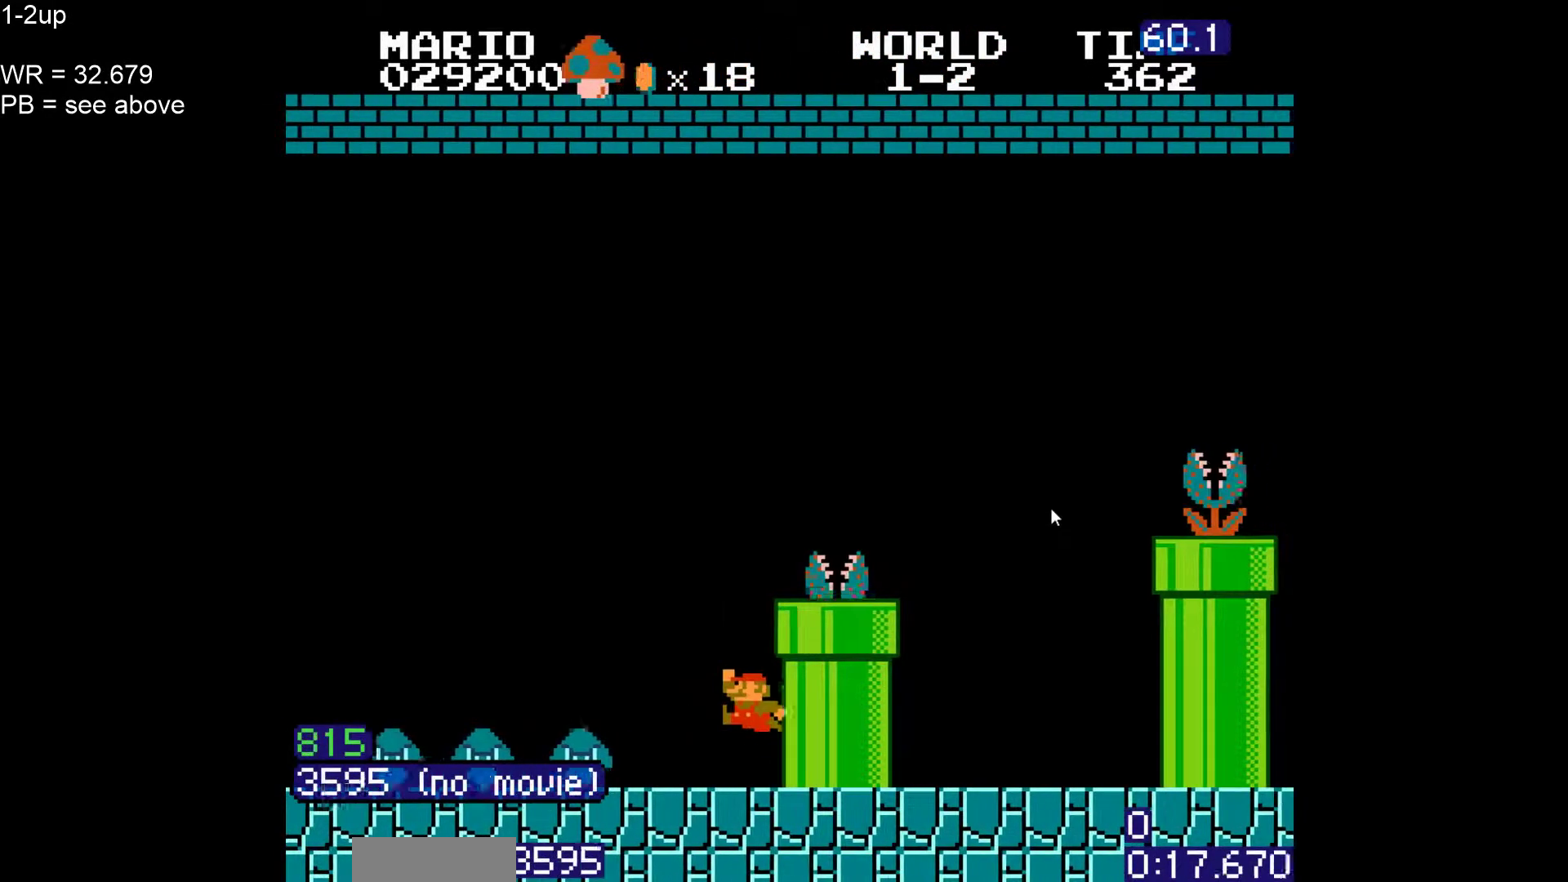
{"dt_ms": 500, "buttons": ["A", "B", "DPAD_RIGHT"], "events": []}
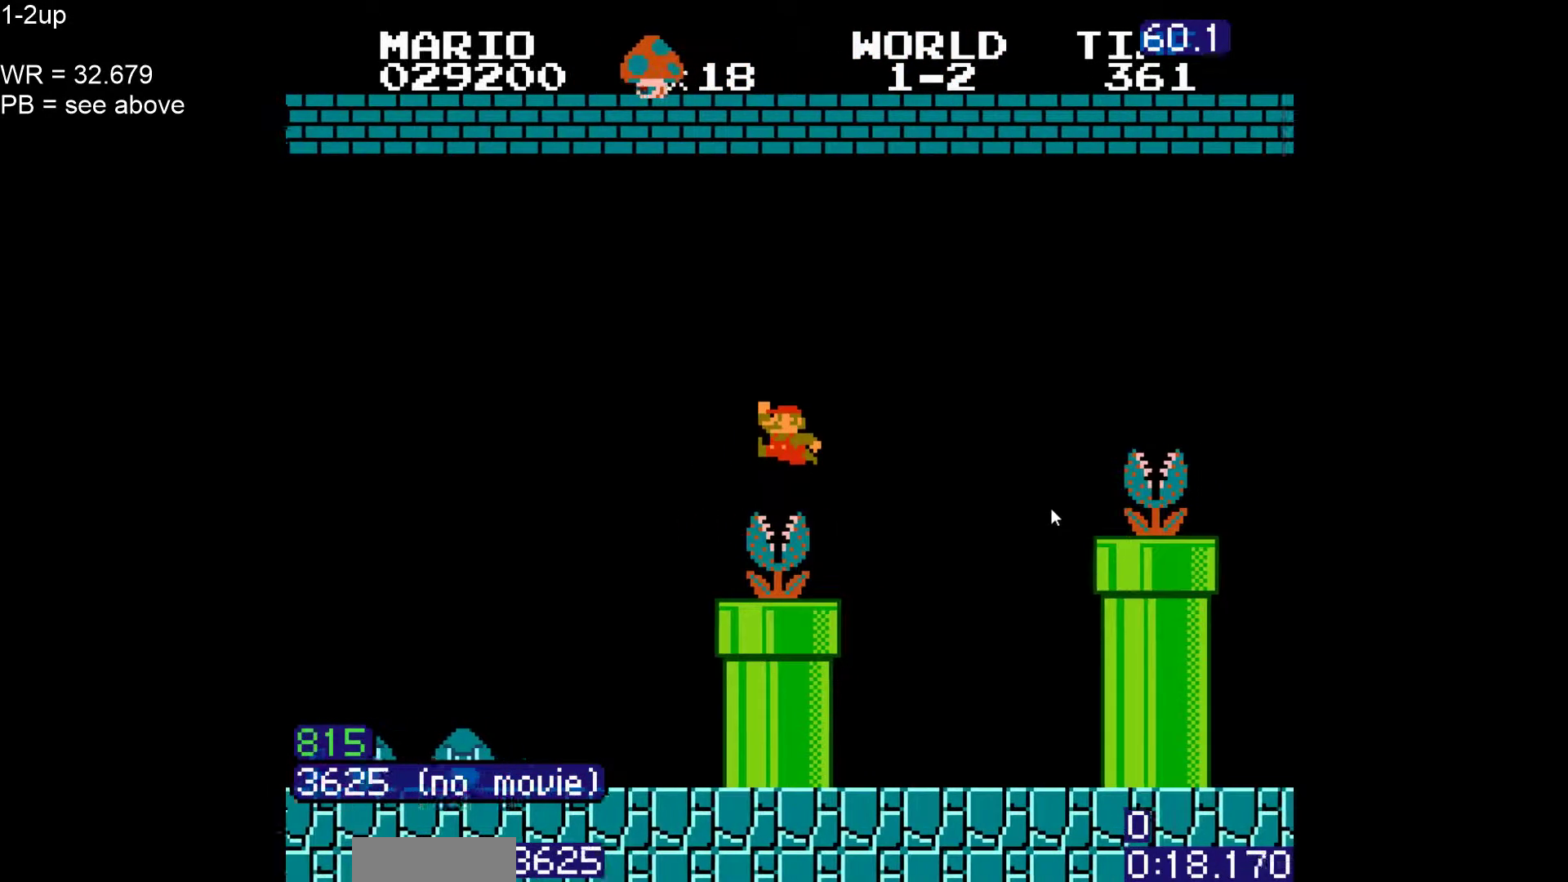
{"dt_ms": 500, "buttons": ["B", "DPAD_LEFT"], "events": [[100, "A", "up"], [233, "A", "down"], [433, "A", "up"], [450, "DPAD_RIGHT", "up"], [467, "DPAD_LEFT", "down"]]}
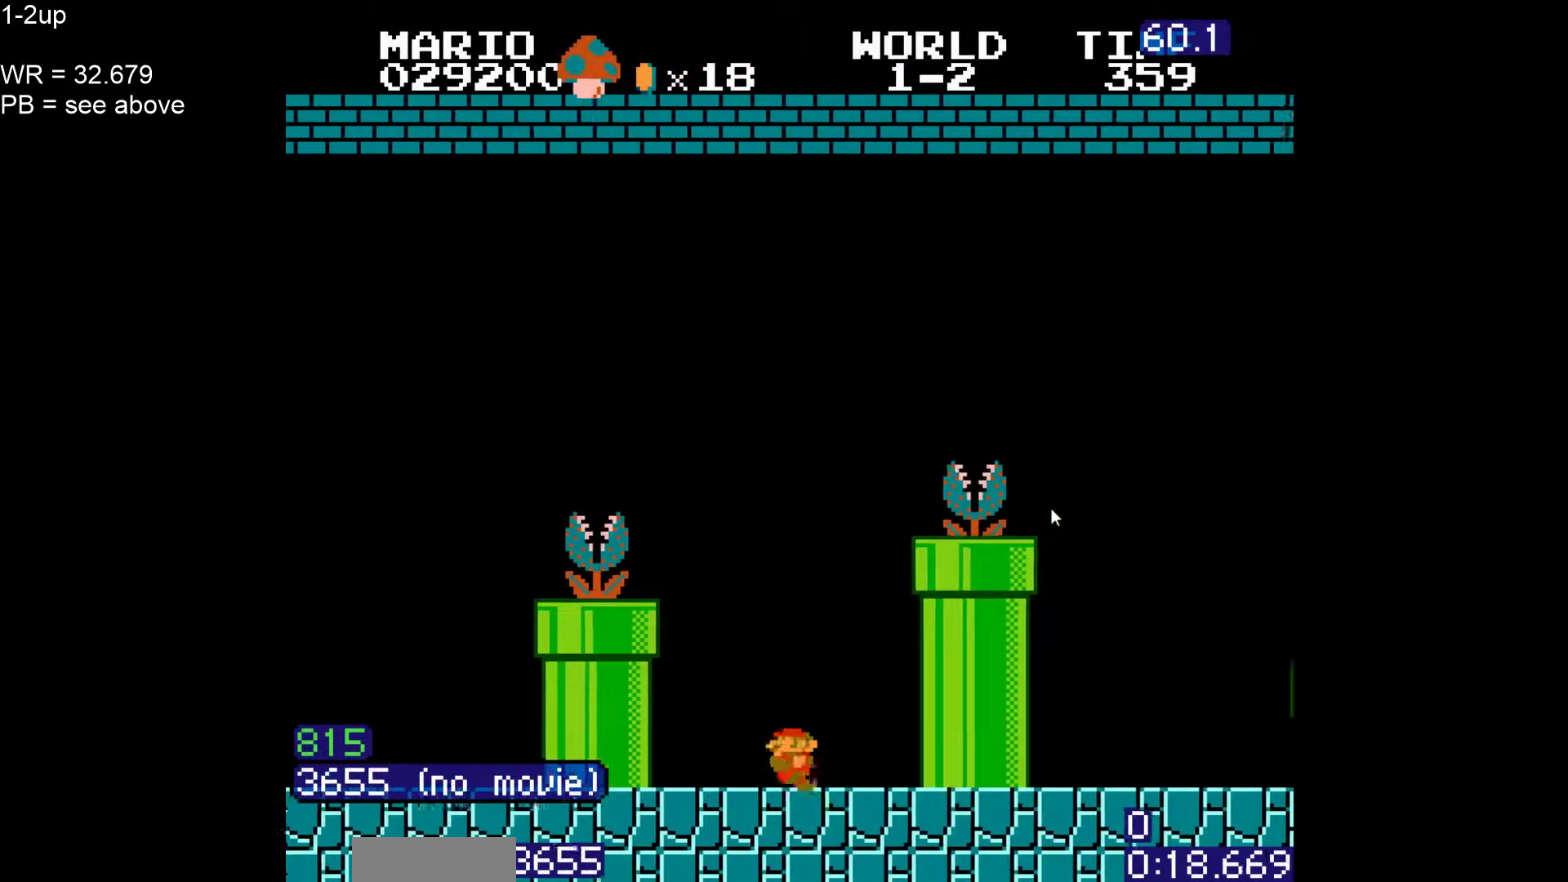
{"dt_ms": 500, "buttons": ["A", "B", "DPAD_RIGHT"], "events": [[50, "A", "down"], [183, "DPAD_LEFT", "up"], [217, "DPAD_RIGHT", "down"]]}
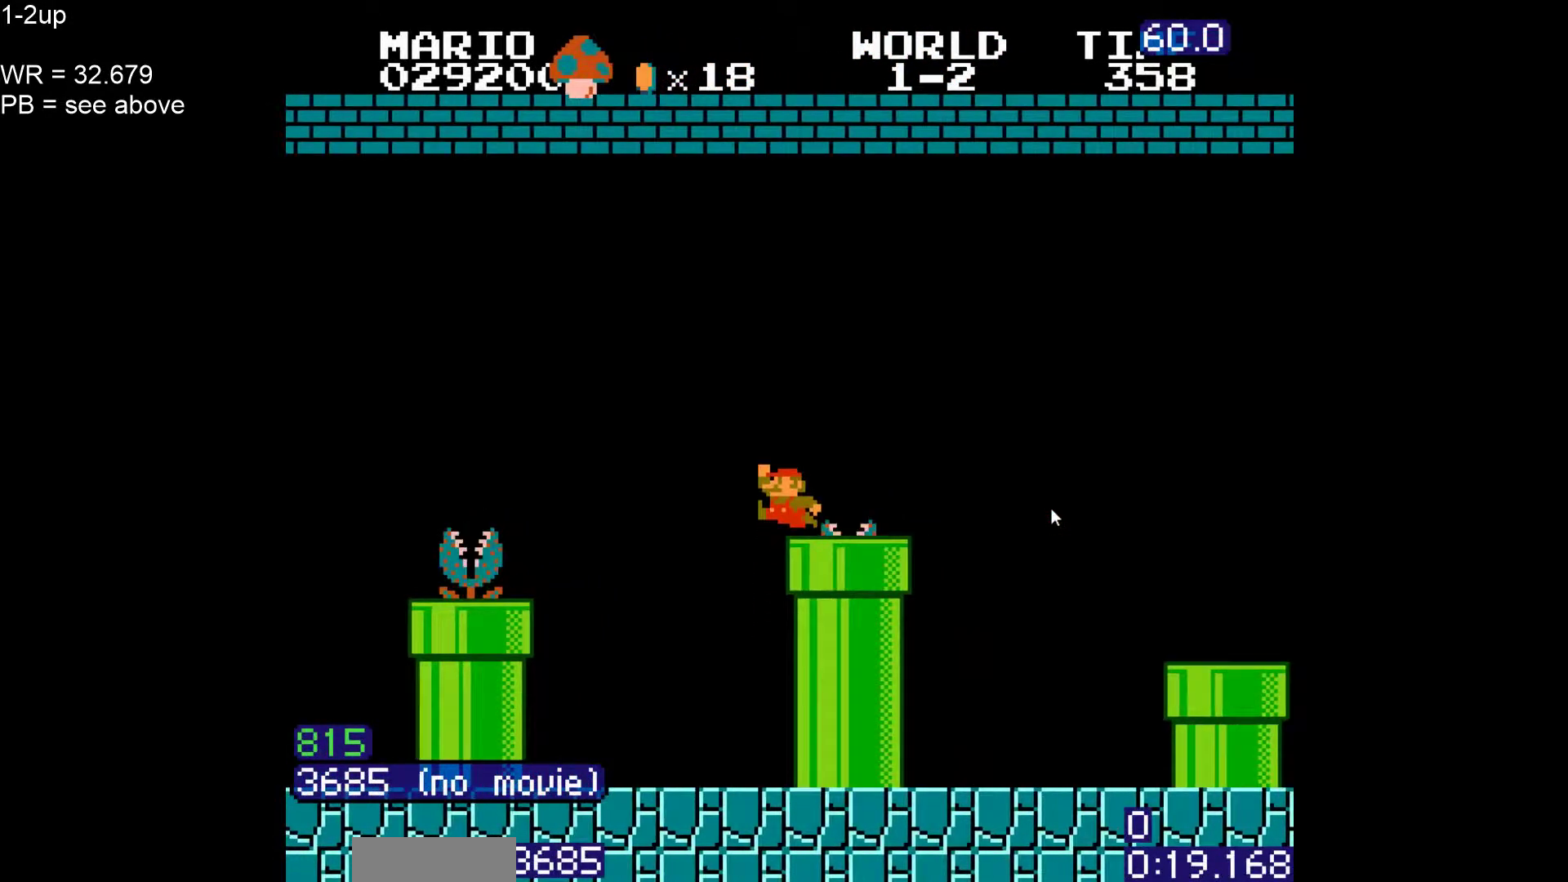
{"dt_ms": 500, "buttons": ["A", "B"]}
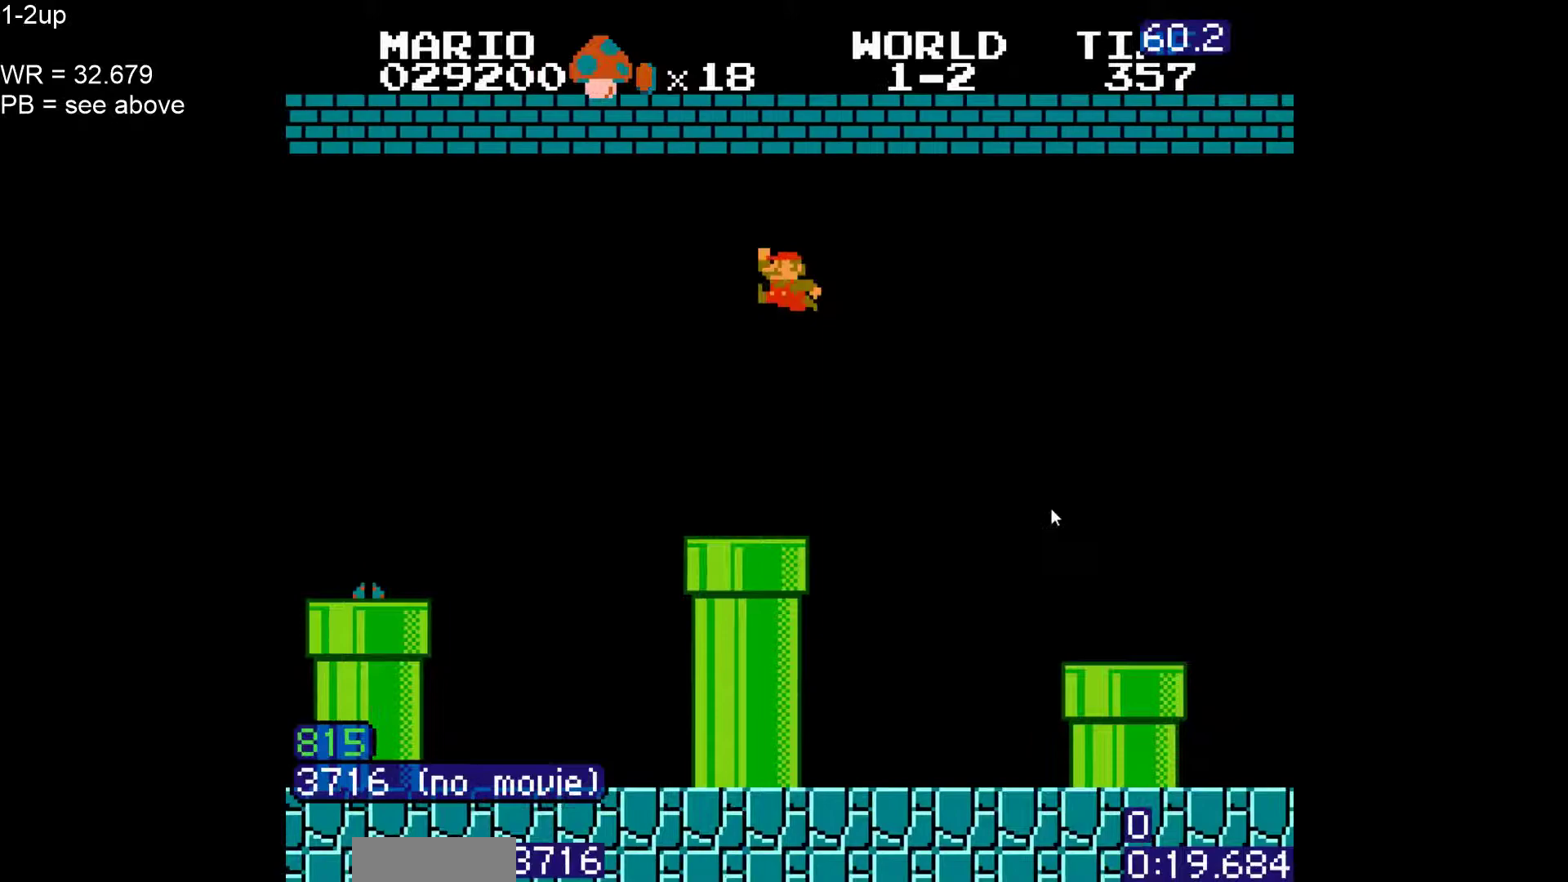
{"dt_ms": 500, "buttons": ["B"], "events": [[67, "DPAD_RIGHT", "down"], [350, "A", "up"], [400, "DPAD_RIGHT", "up"]]}
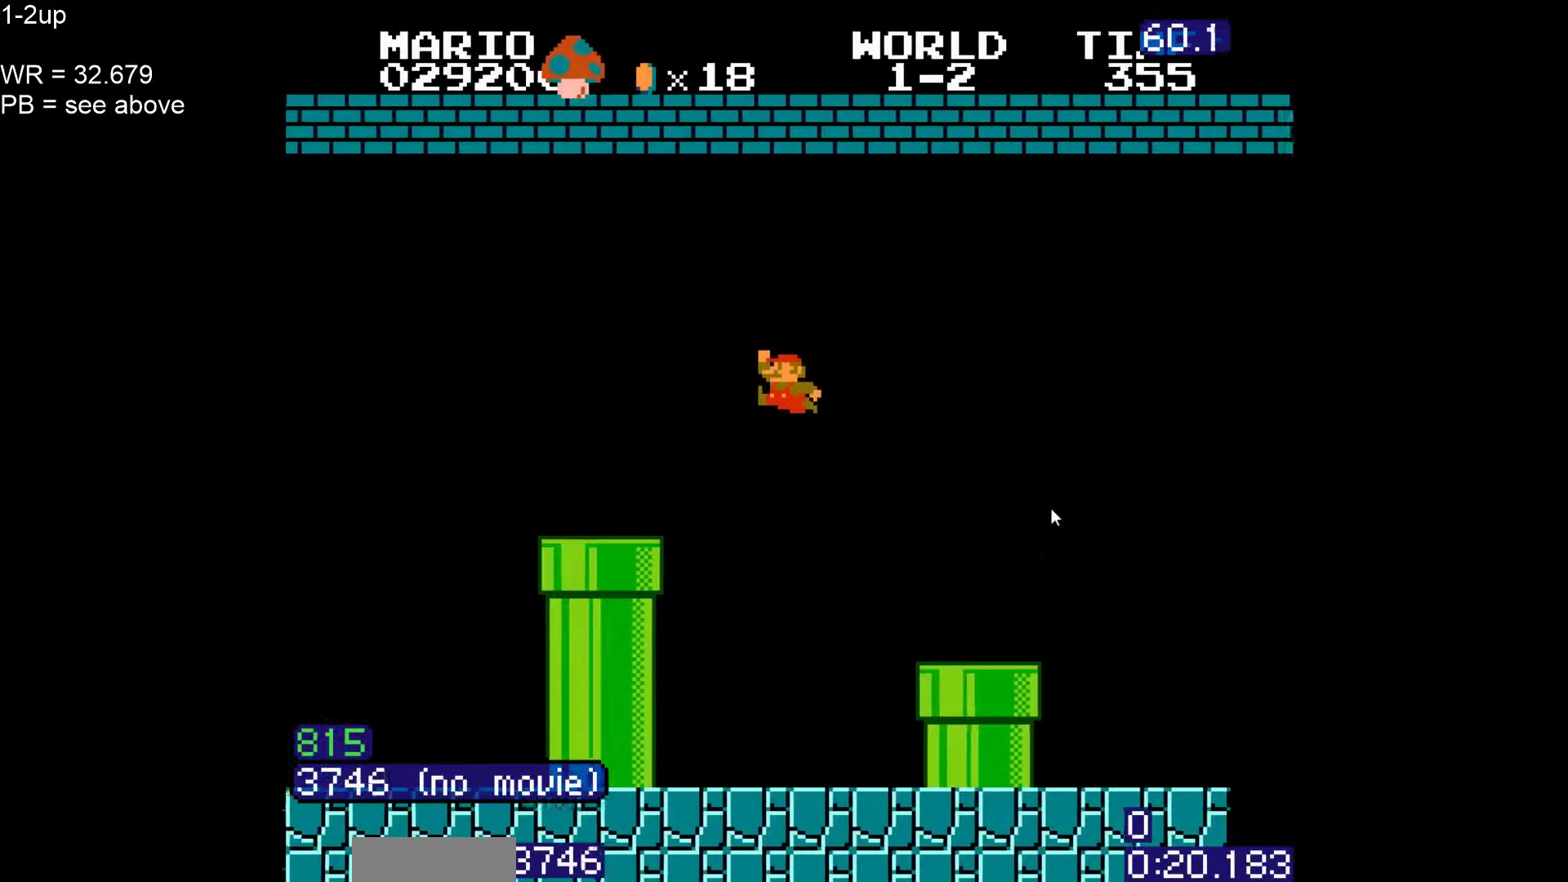
{"dt_ms": 500, "buttons": ["B"], "events": [[350, "A", "down"], [500, "A", "up"]]}
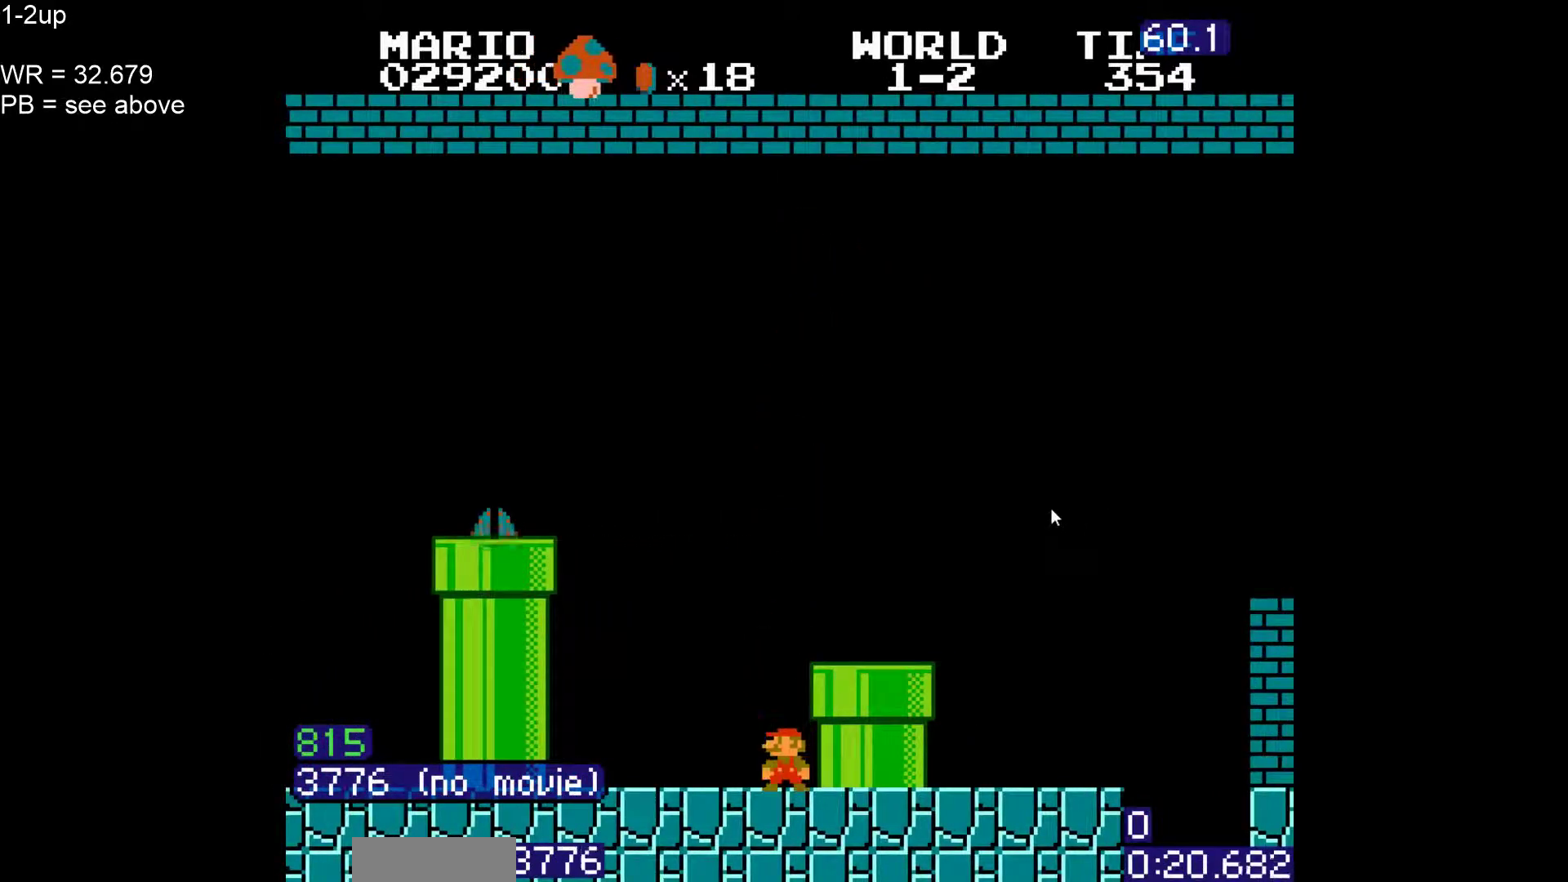
{"dt_ms": 500, "buttons": ["B", "DPAD_RIGHT"], "events": [[83, "A", "down"], [167, "DPAD_RIGHT", "down"], [283, "A", "up"], [417, "DPAD_RIGHT", "up"], [483, "DPAD_RIGHT", "down"]]}
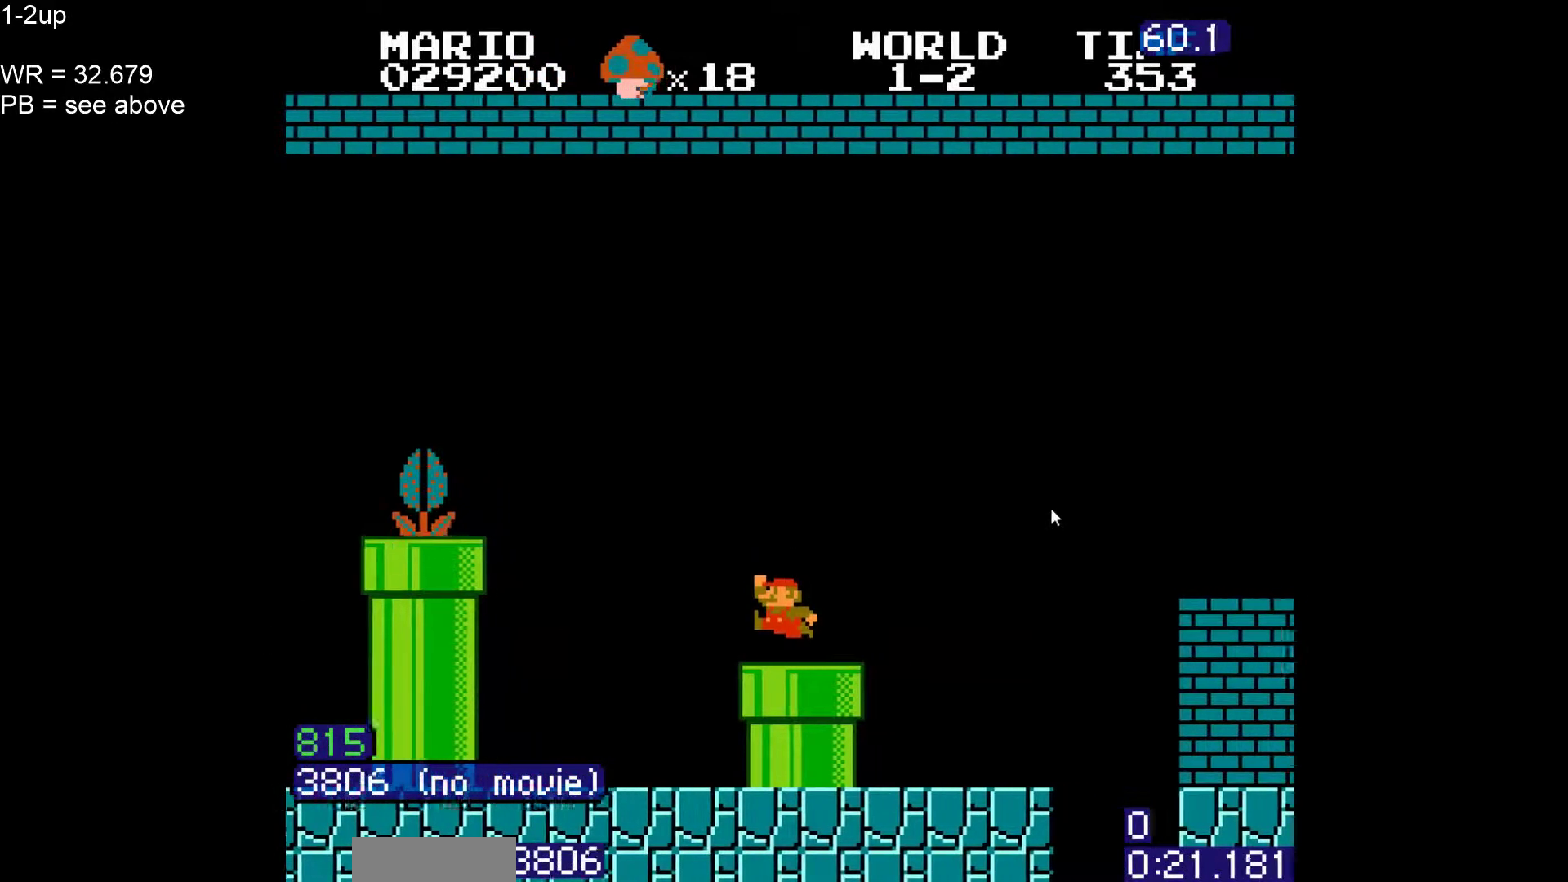
{"dt_ms": 500, "buttons": ["B", "DPAD_RIGHT"], "events": [[183, "A", "down"], [500, "A", "up"]]}
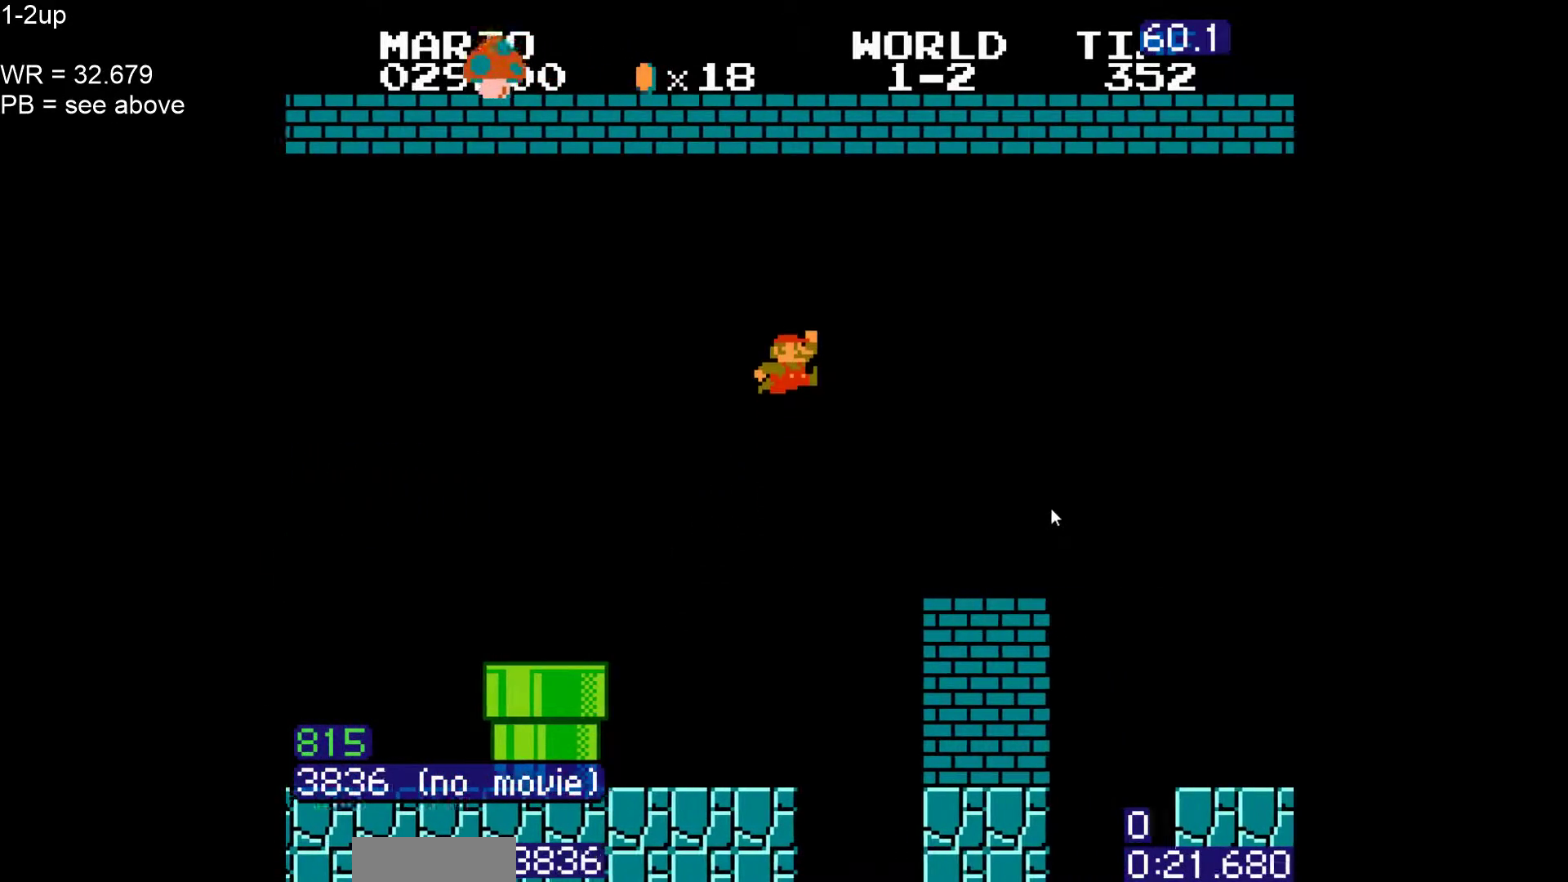
{"dt_ms": 500, "buttons": ["A", "B", "DPAD_LEFT"], "events": [[33, "DPAD_RIGHT", "up"], [50, "DPAD_LEFT", "down"], [417, "A", "down"]]}
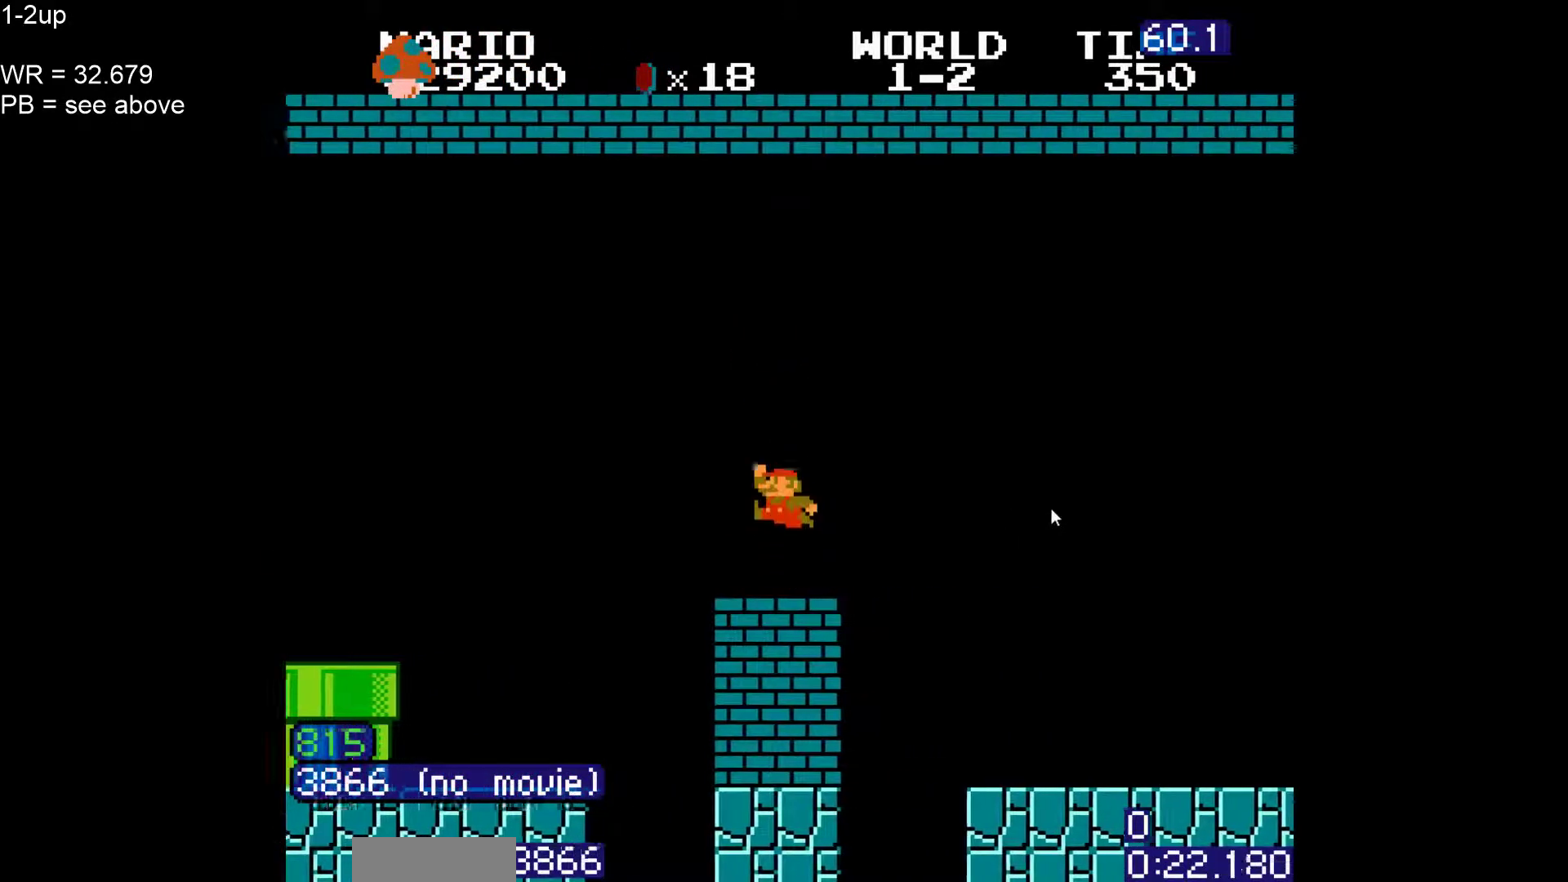
{"dt_ms": 500, "buttons": ["A", "B"], "events": [[167, "DPAD_LEFT", "up"]]}
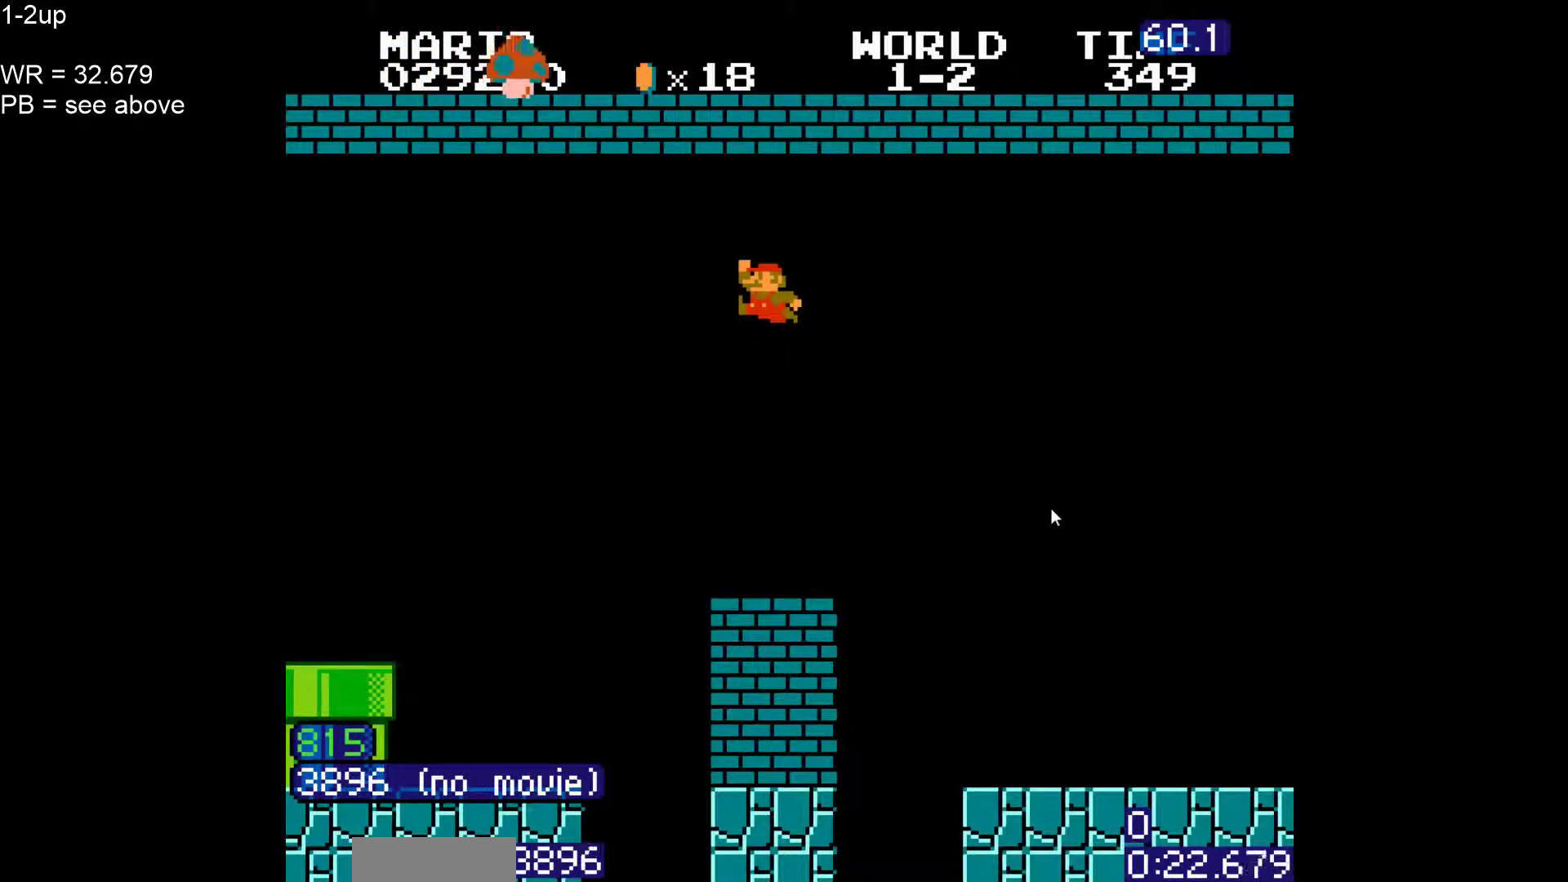
{"dt_ms": 500, "buttons": ["A", "B", "DPAD_RIGHT"], "events": [[67, "A", "up"], [150, "DPAD_RIGHT", "down"], [500, "A", "down"]]}
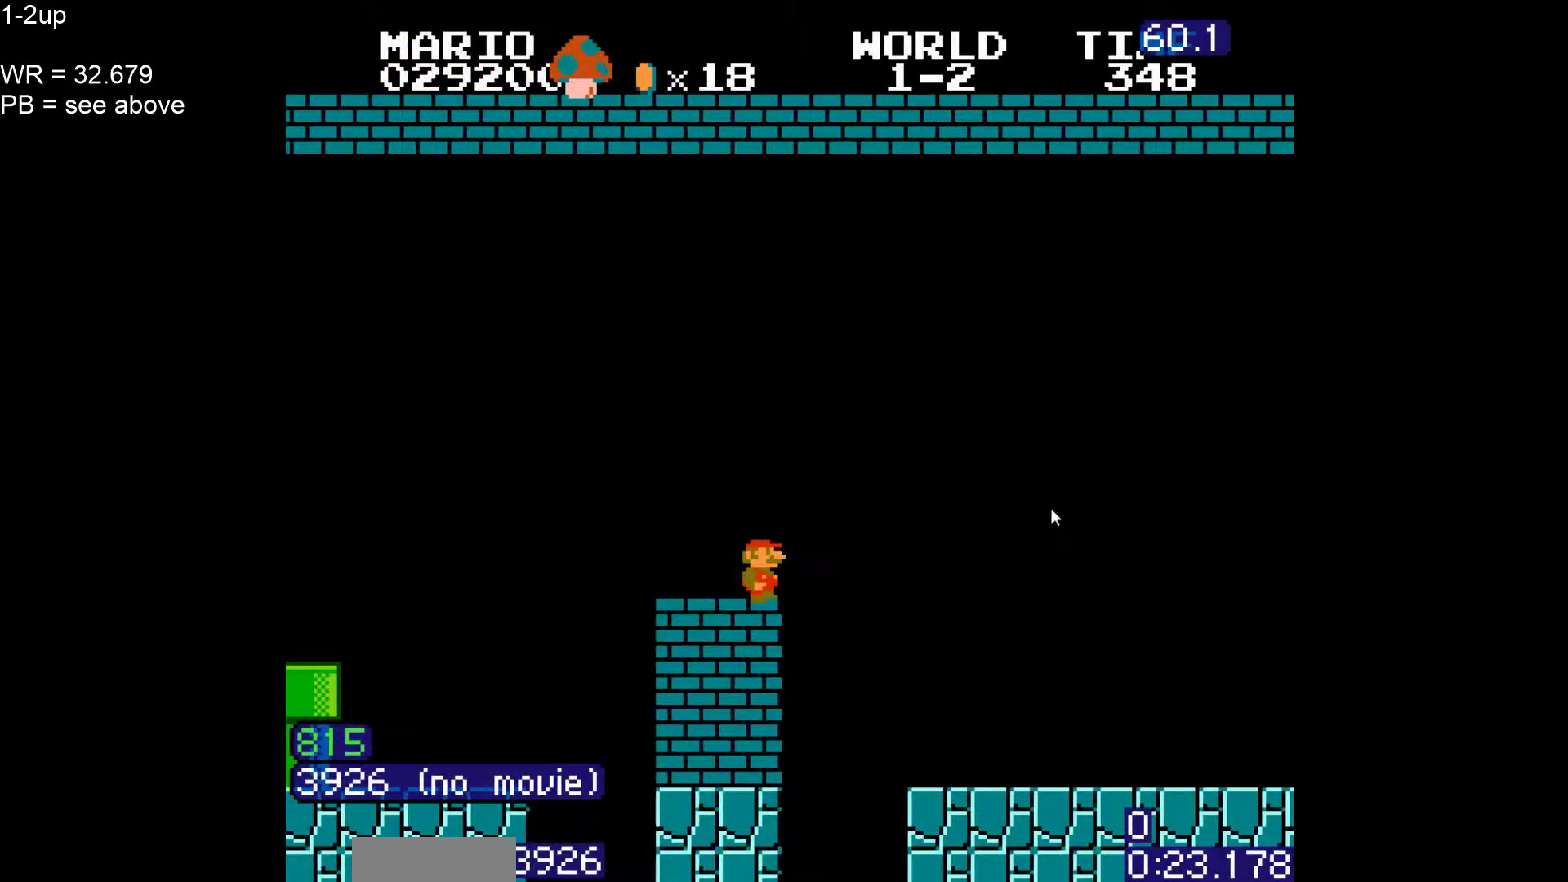
{"dt_ms": 1000, "buttons": ["B"]}
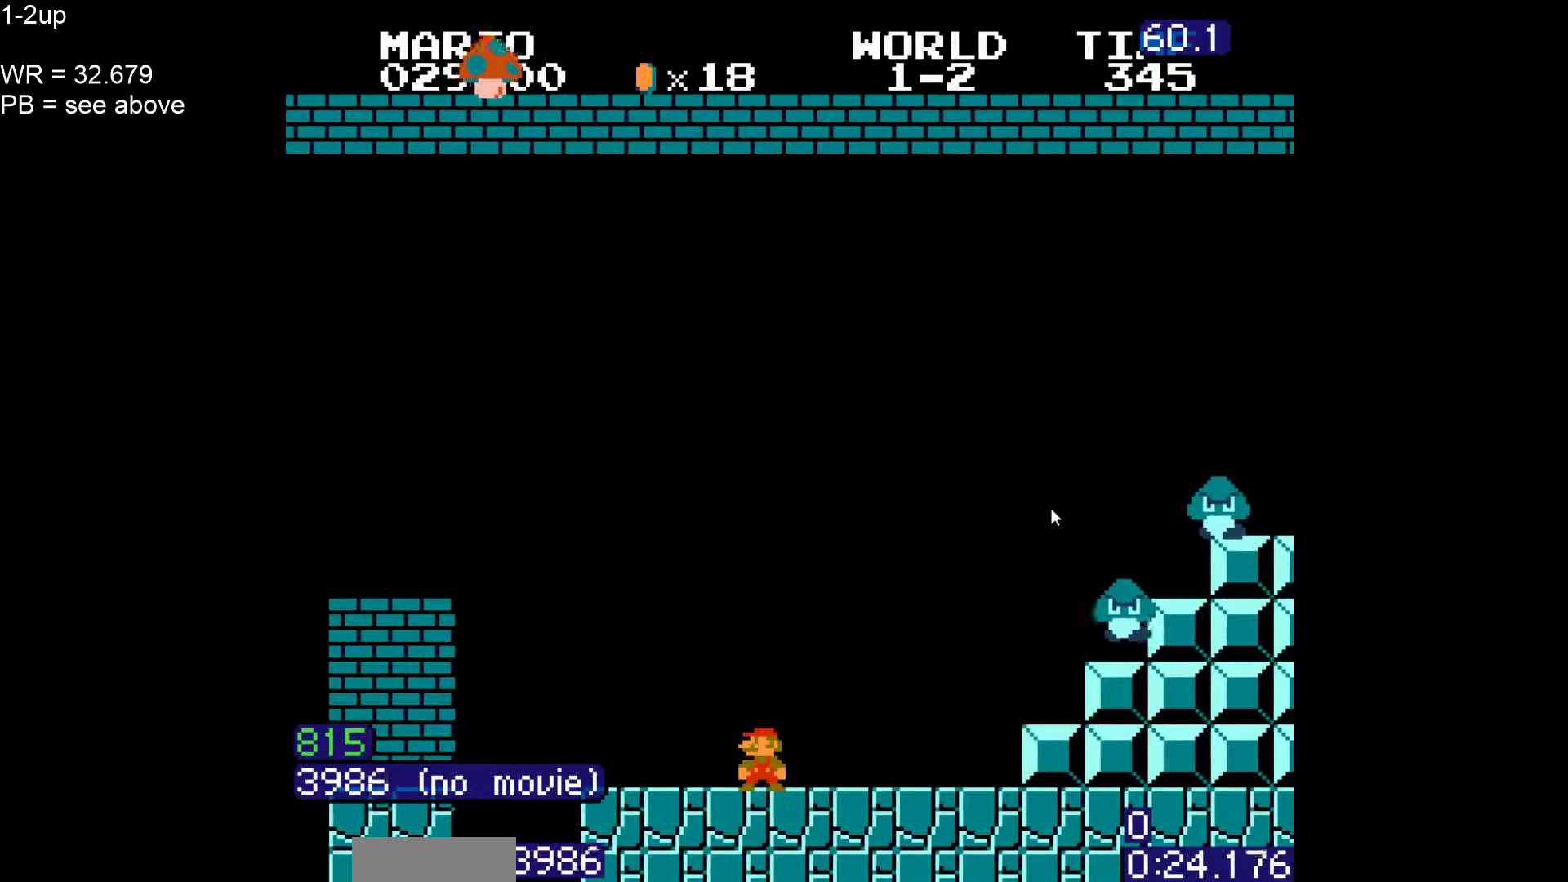
{"dt_ms": 500, "buttons": ["B"], "events": [[167, "DPAD_LEFT", "down"], [483, "DPAD_LEFT", "up"]]}
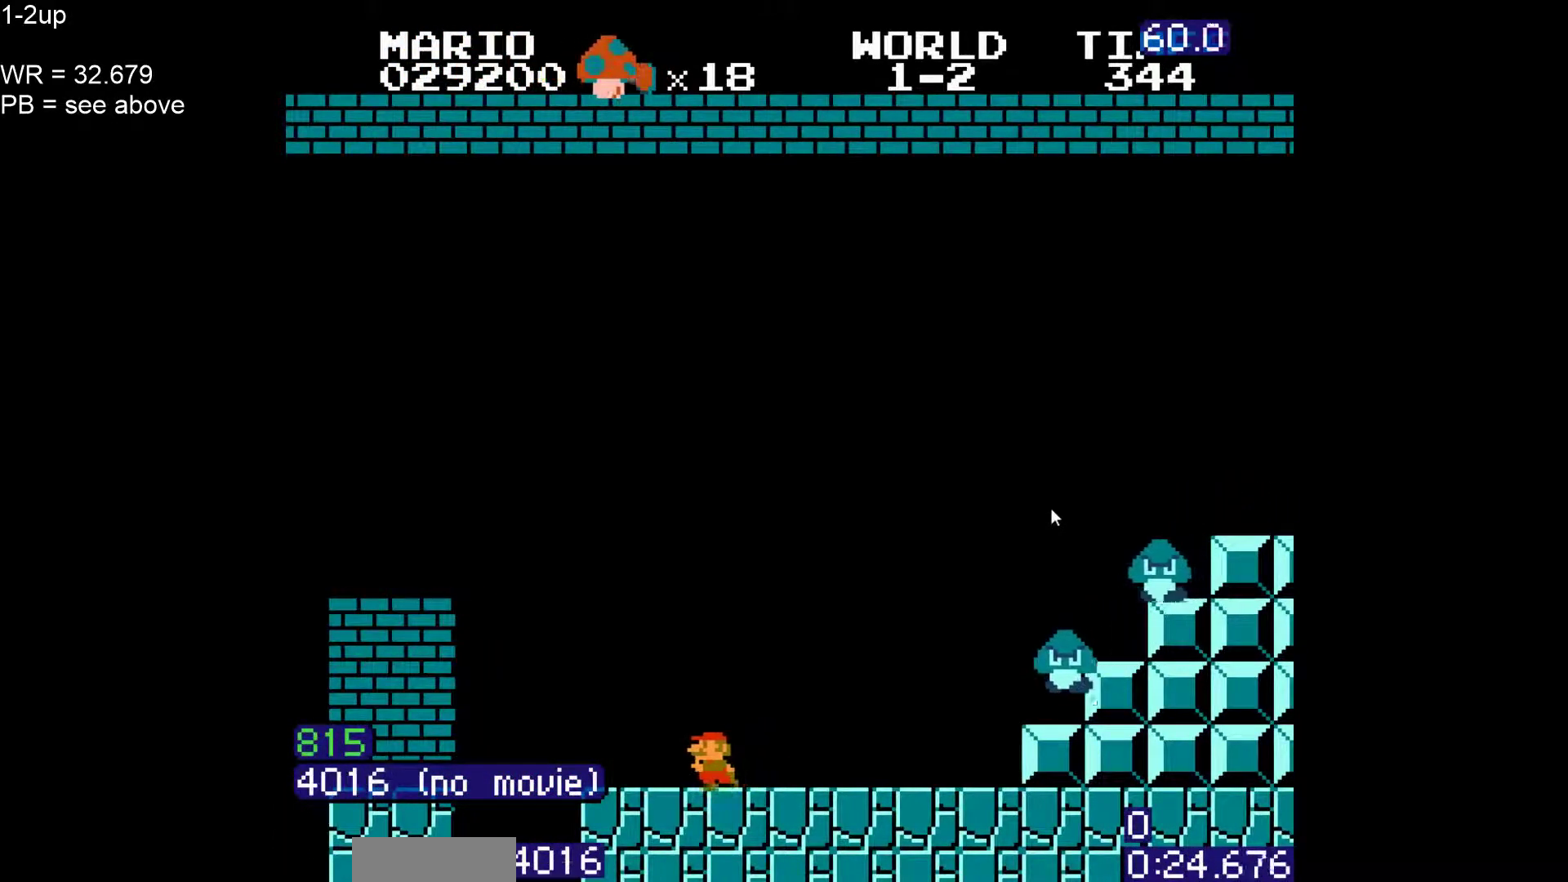
{"dt_ms": 1000, "buttons": ["A", "B", "DPAD_RIGHT"]}
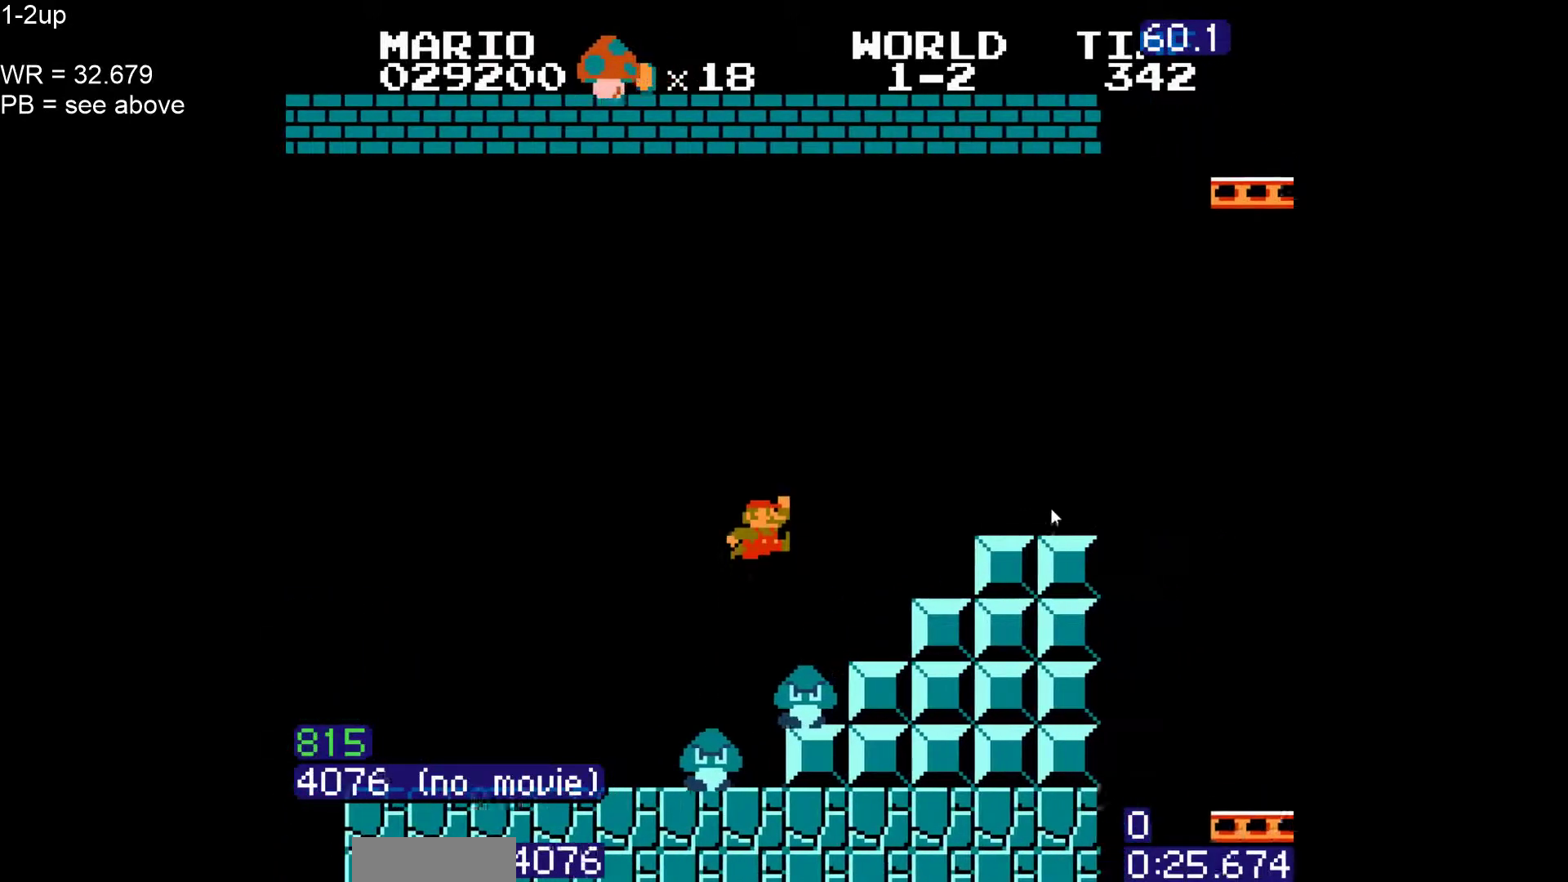
{"dt_ms": 500, "buttons": ["B", "DPAD_LEFT"], "events": [[267, "A", "up"], [267, "DPAD_RIGHT", "up"], [283, "DPAD_LEFT", "down"]]}
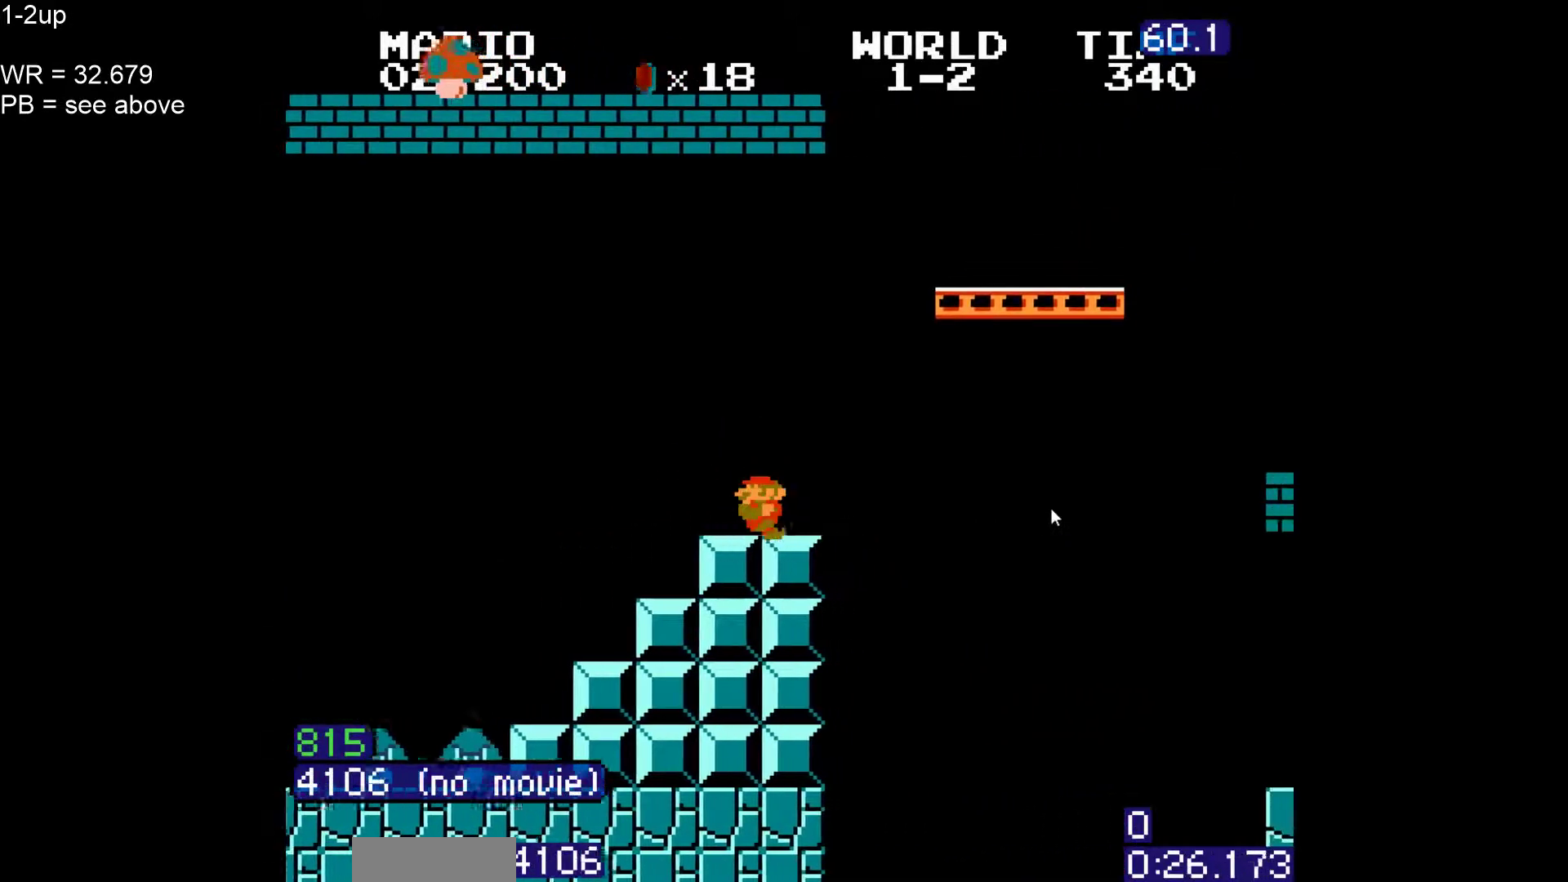
{"dt_ms": 500, "buttons": ["B"], "events": [[417, "DPAD_LEFT", "up"]]}
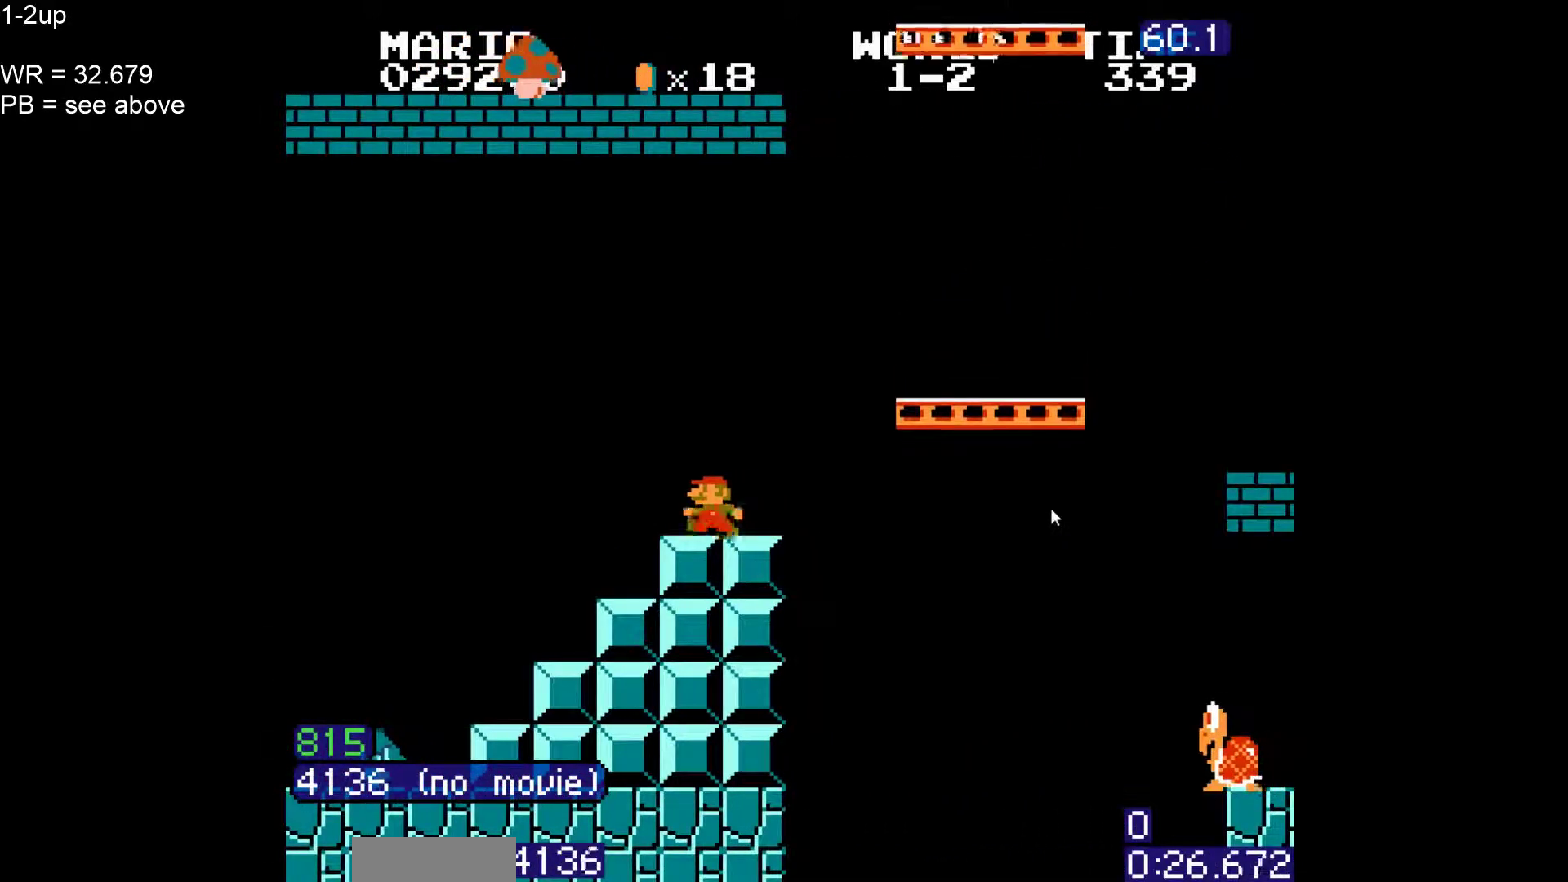
{"dt_ms": 500, "buttons": ["B"], "events": []}
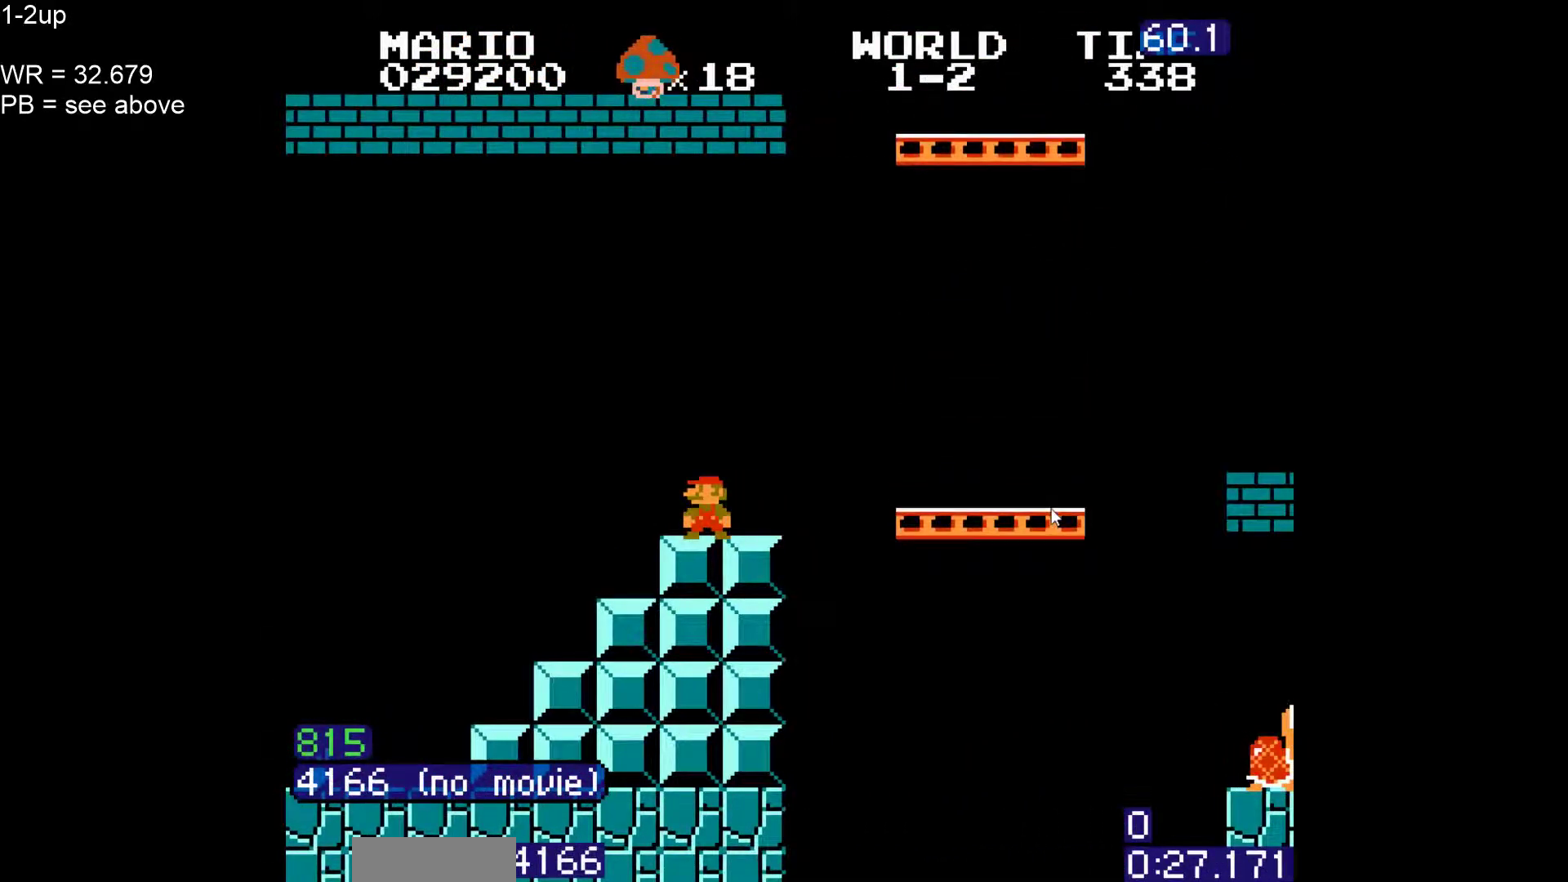
{"dt_ms": 500, "buttons": ["B", "DPAD_RIGHT"], "events": [[100, "A", "down"], [150, "A", "up"], [167, "DPAD_RIGHT", "down"]]}
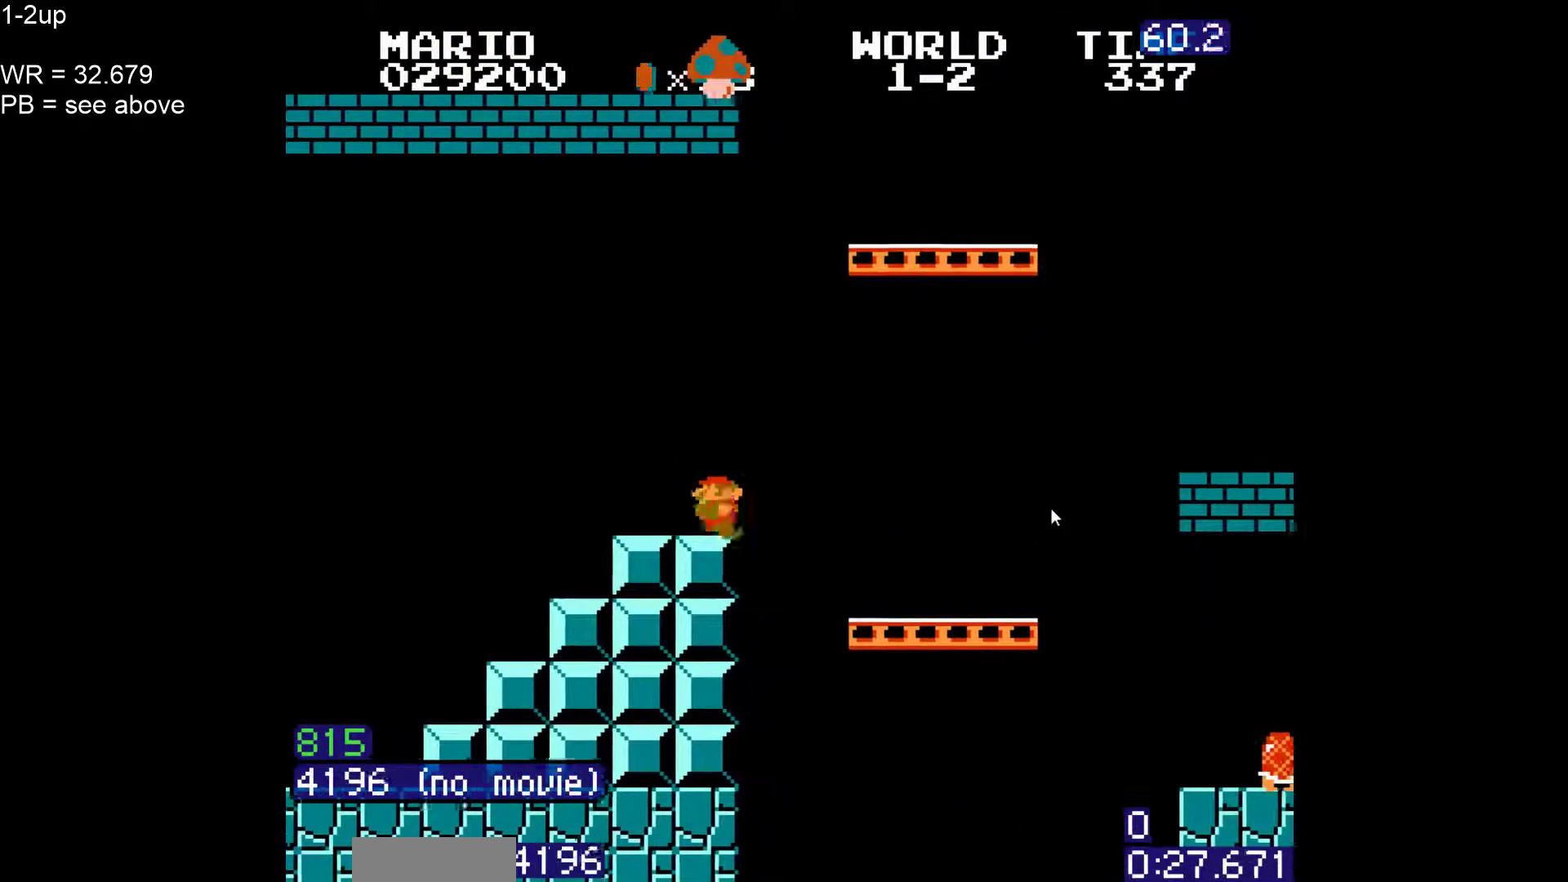
{"dt_ms": 500, "buttons": ["A", "B", "DPAD_RIGHT"], "events": [[33, "A", "down"]]}
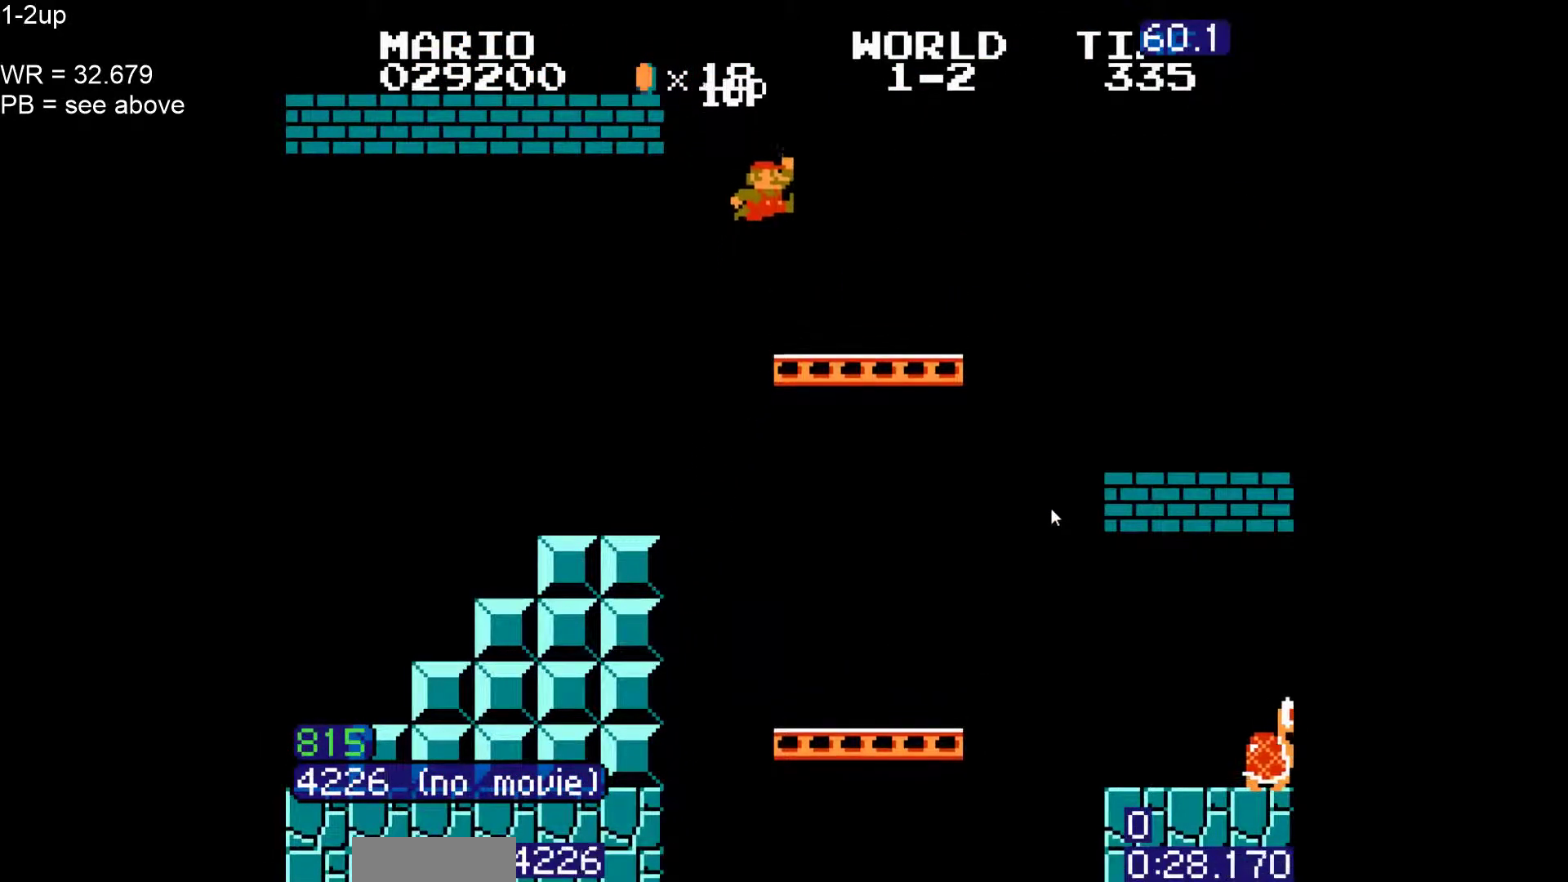
{"dt_ms": 500, "buttons": ["B", "DPAD_RIGHT"], "events": [[200, "A", "up"]]}